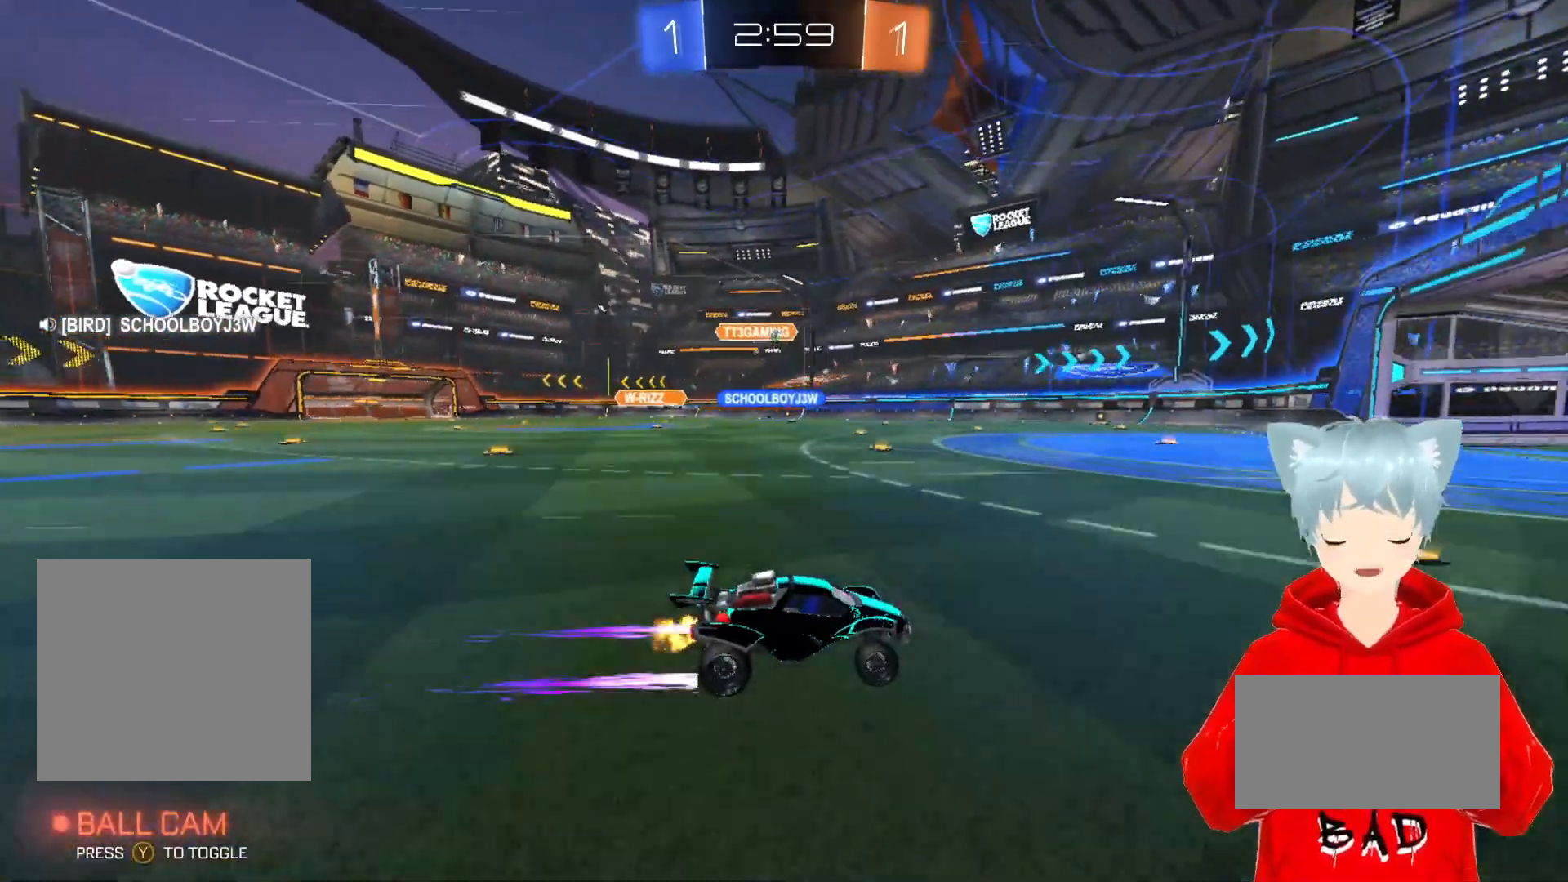
Gameplay with a controller (Xbox layout); each line is a JSON object with the inputs held at the frame after it. "events" lists button and stick changes between this image and that frame as [ms after this image, input, new state], when the widget could be followed in between.
{"buttons": ["R2"], "left_stick": "left", "right_stick": "center", "events": [[133, "left_stick", "center"], [450, "left_stick", "left"]]}
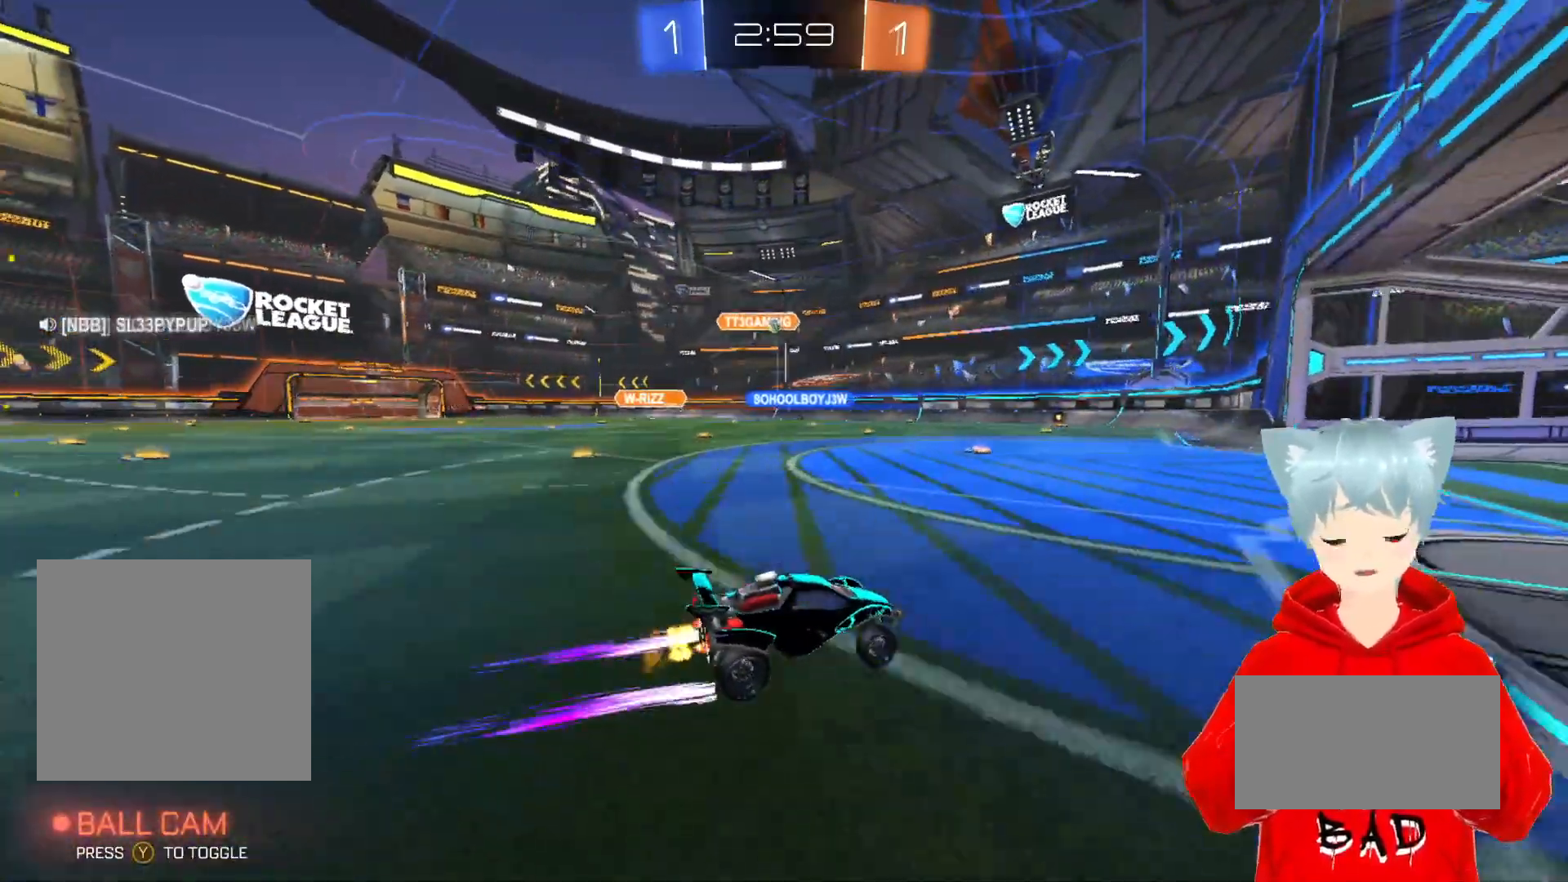
{"buttons": [], "left_stick": "center", "right_stick": "center", "events": [[17, "R2", "up"], [133, "left_stick", "center"], [183, "R1", "down"], [333, "R1", "up"]]}
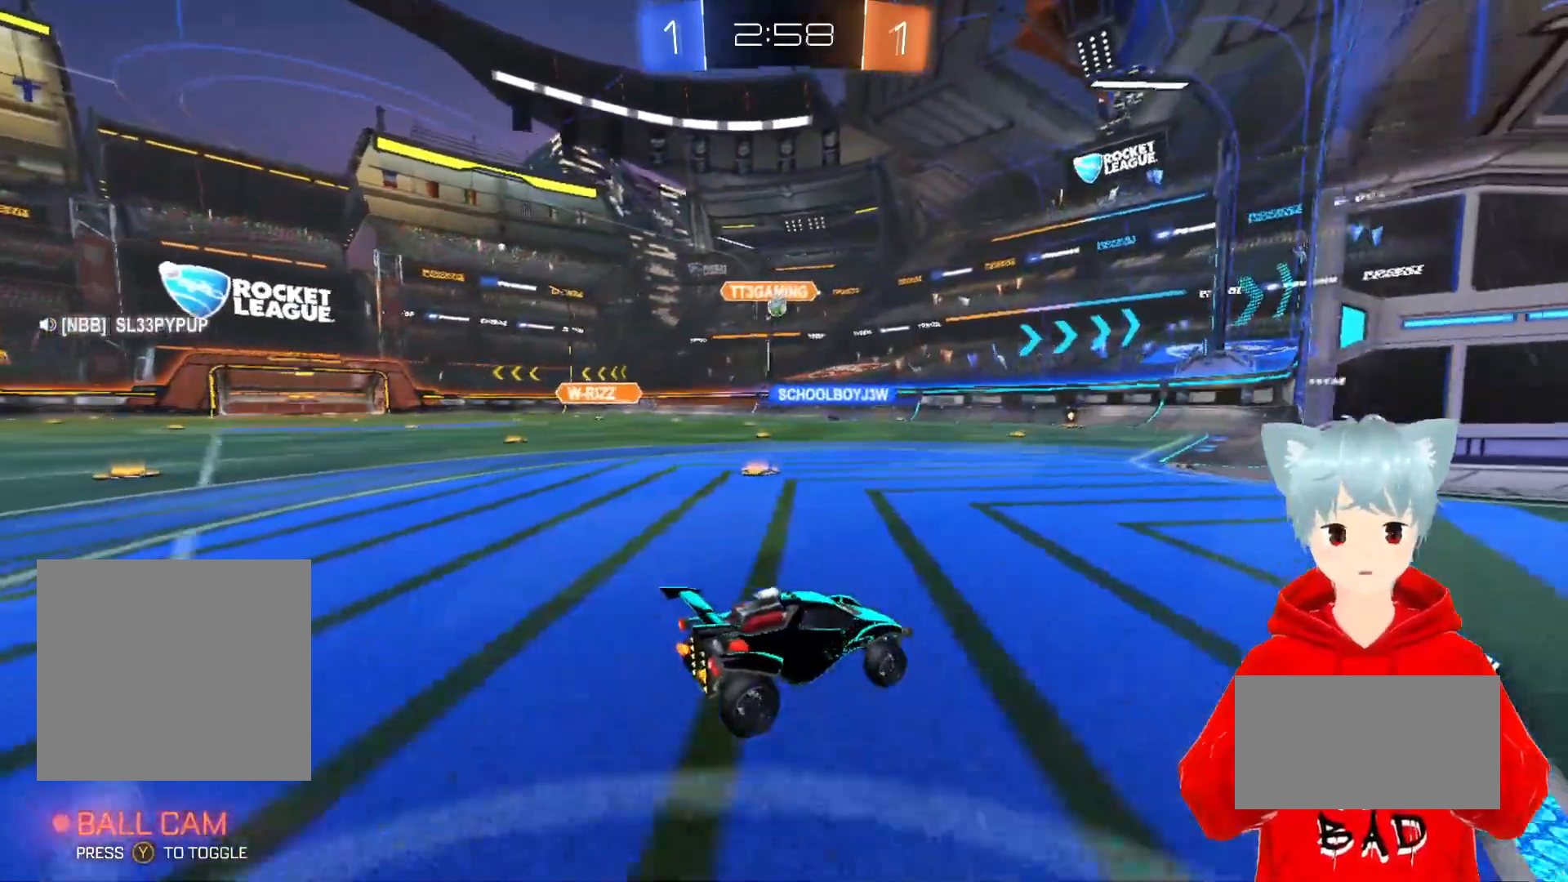
{"buttons": [], "left_stick": "center", "right_stick": "center", "events": [[117, "left_stick", "left"], [250, "R1", "down"], [333, "left_stick", "center"], [400, "R1", "up"]]}
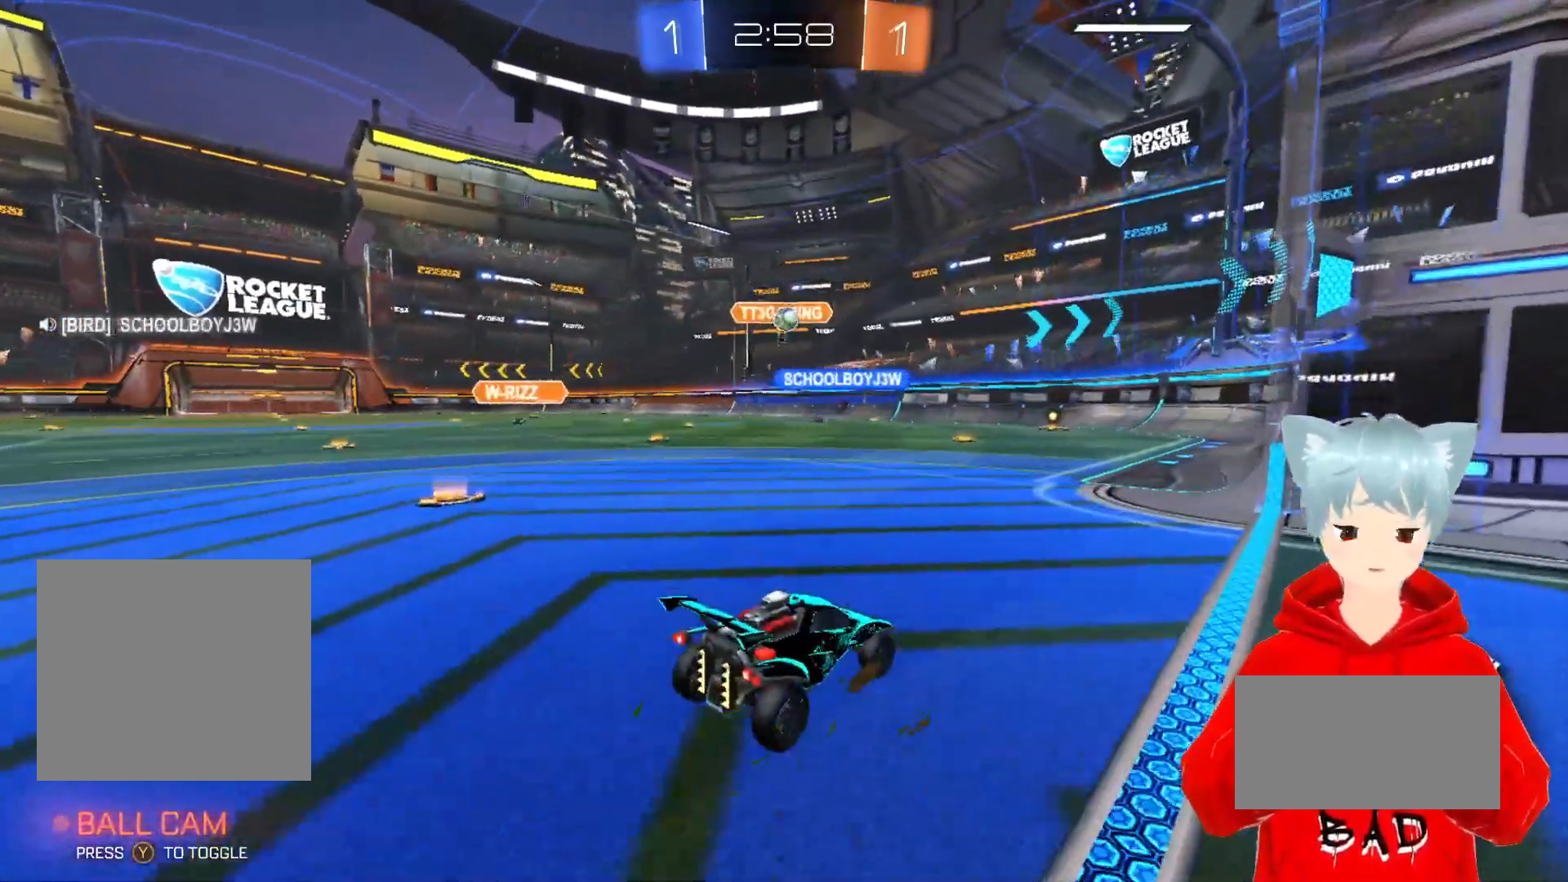
{"buttons": ["R1"], "left_stick": "center", "right_stick": "center", "events": [[50, "R2", "down"], [300, "R2", "up"], [450, "R1", "down"]]}
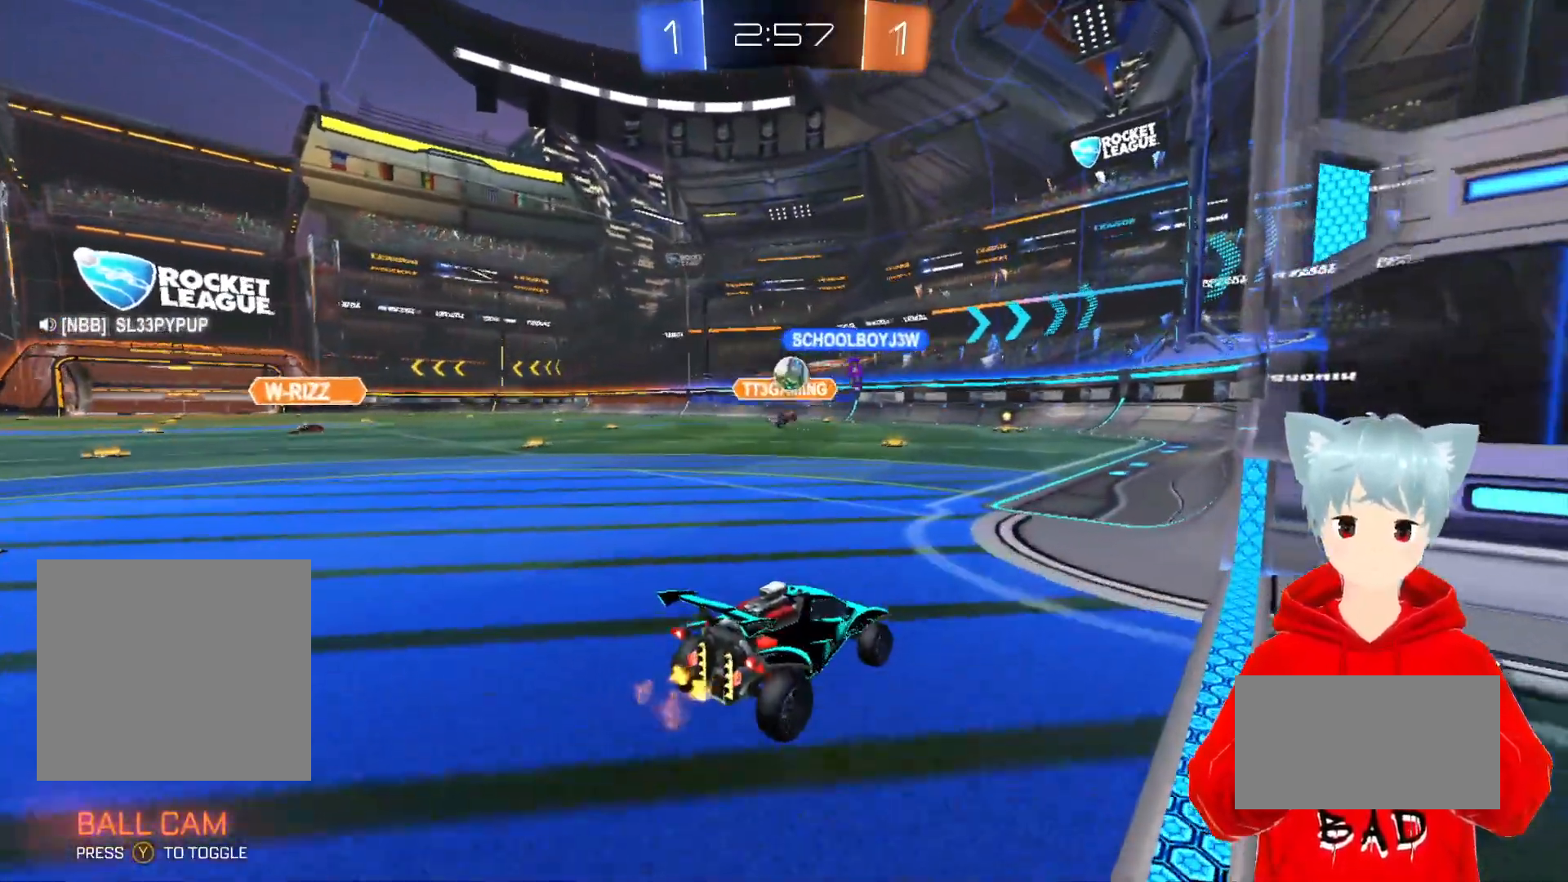
{"buttons": [], "left_stick": "center", "right_stick": "center", "events": [[183, "R1", "up"]]}
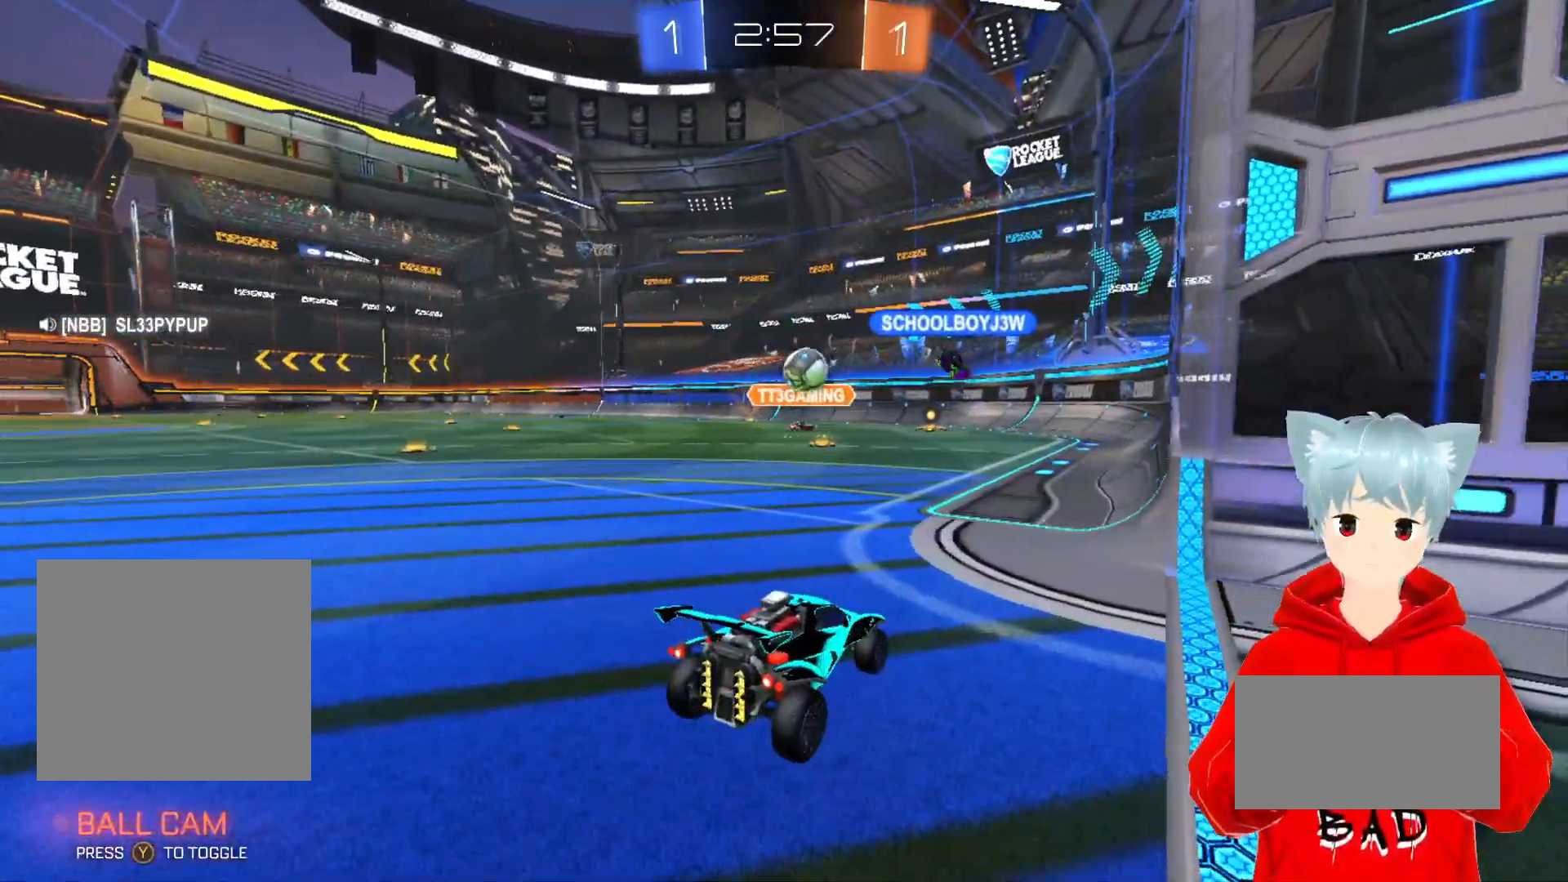
{"buttons": ["R2"], "left_stick": "center", "right_stick": "center", "events": [[233, "R2", "down"]]}
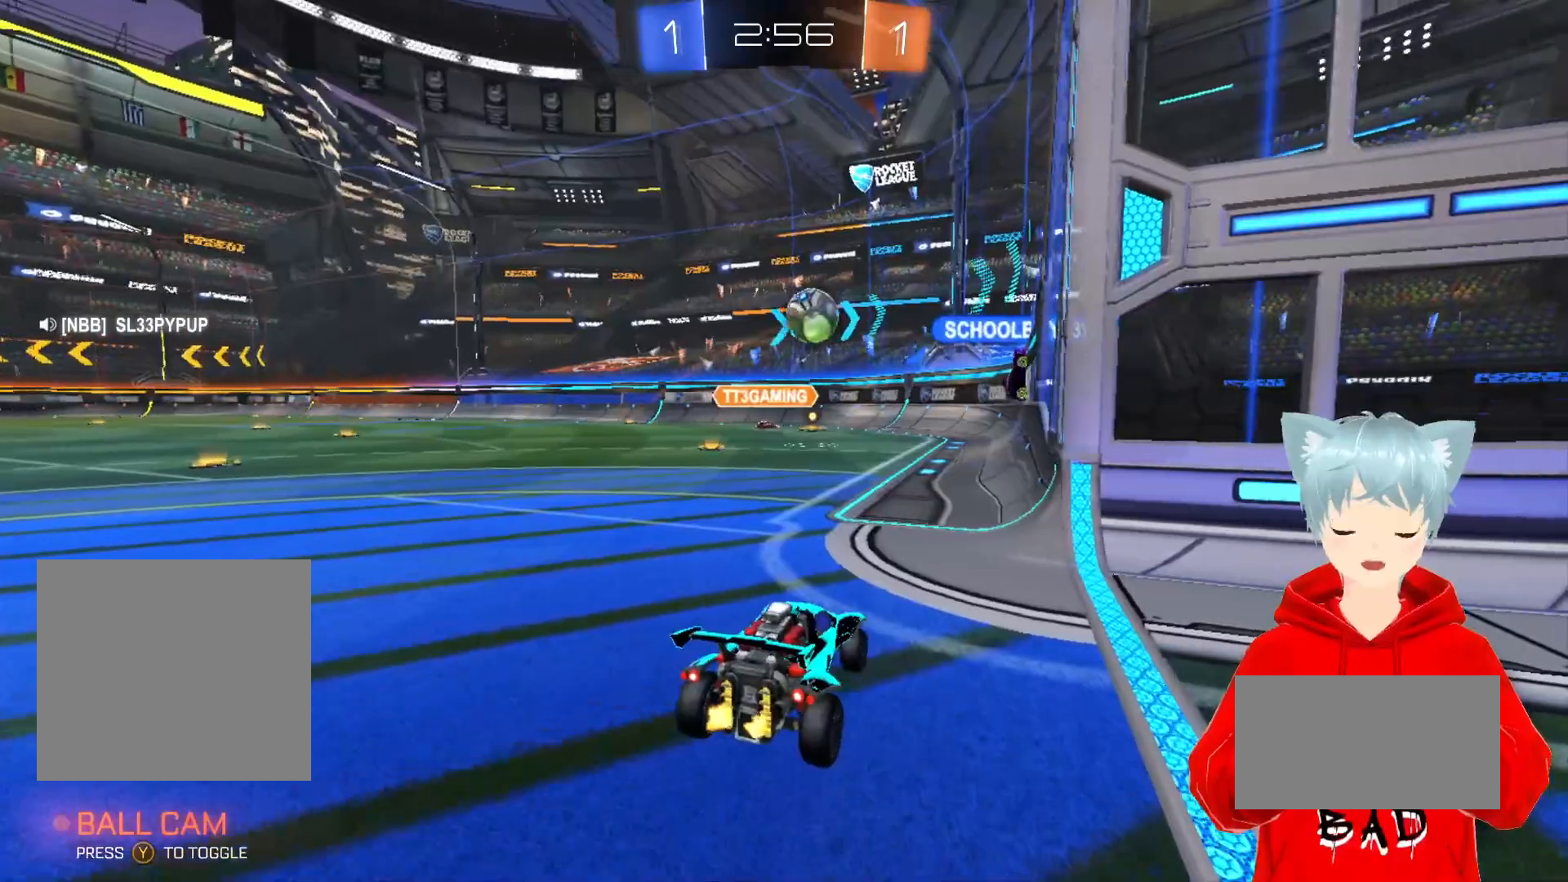
{"buttons": [], "left_stick": "left", "right_stick": "center", "events": [[417, "left_stick", "left"], [467, "R2", "up"]]}
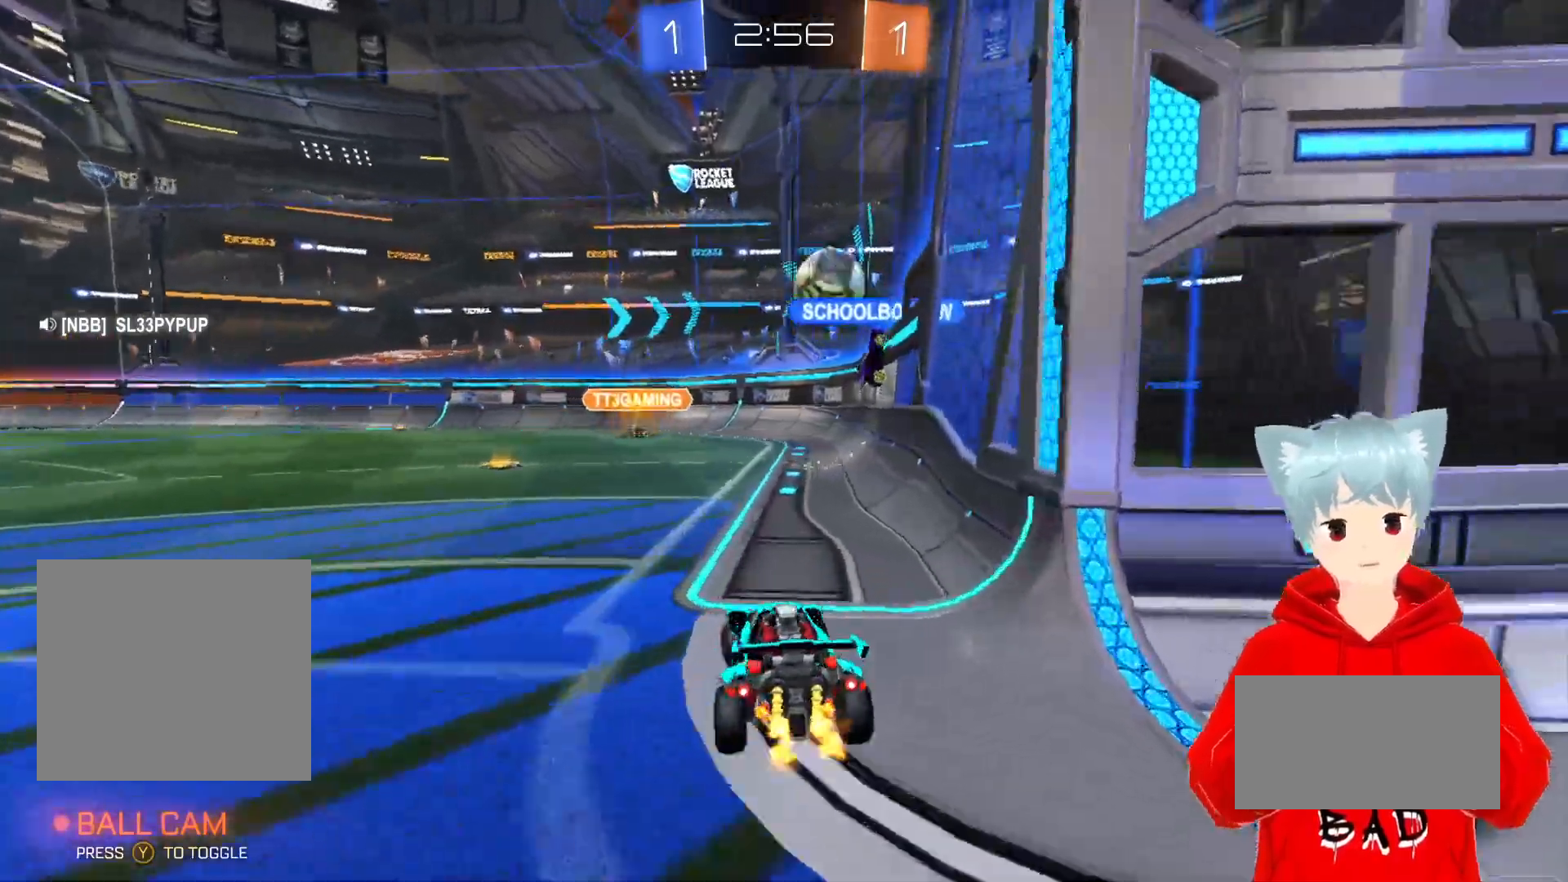
{"buttons": ["R2"], "left_stick": "left", "right_stick": "center", "events": [[17, "left_stick", "center"], [250, "R2", "down"], [333, "left_stick", "left"]]}
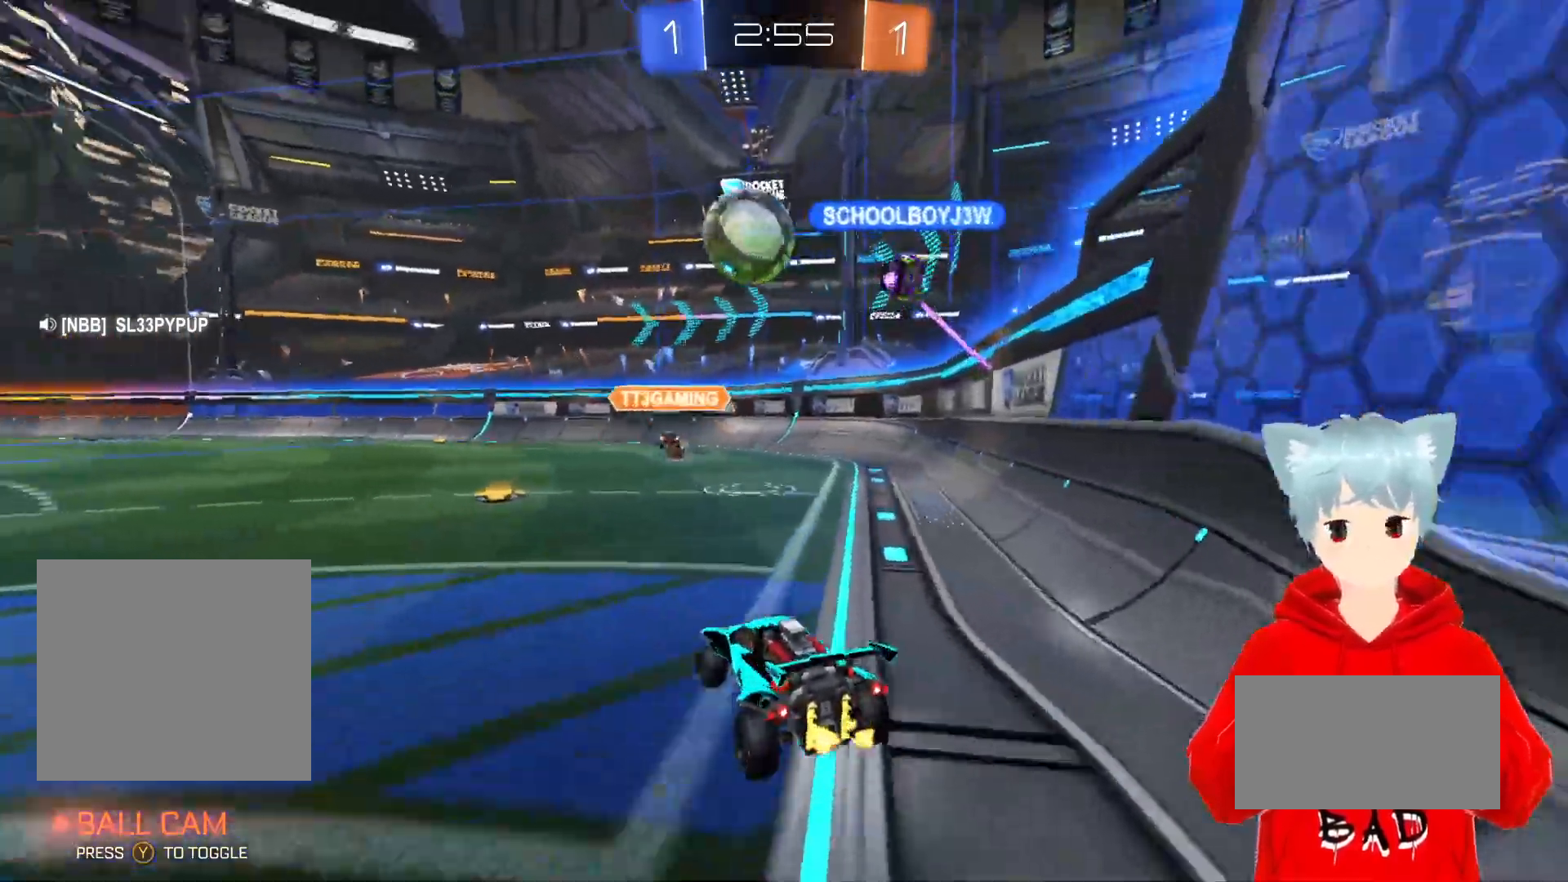
{"buttons": ["A", "R2"], "left_stick": "center", "right_stick": "center", "events": [[150, "left_stick", "center"], [200, "A", "down"], [200, "X", "down"], [217, "left_stick", "down-right"], [417, "left_stick", "center"], [467, "X", "up"]]}
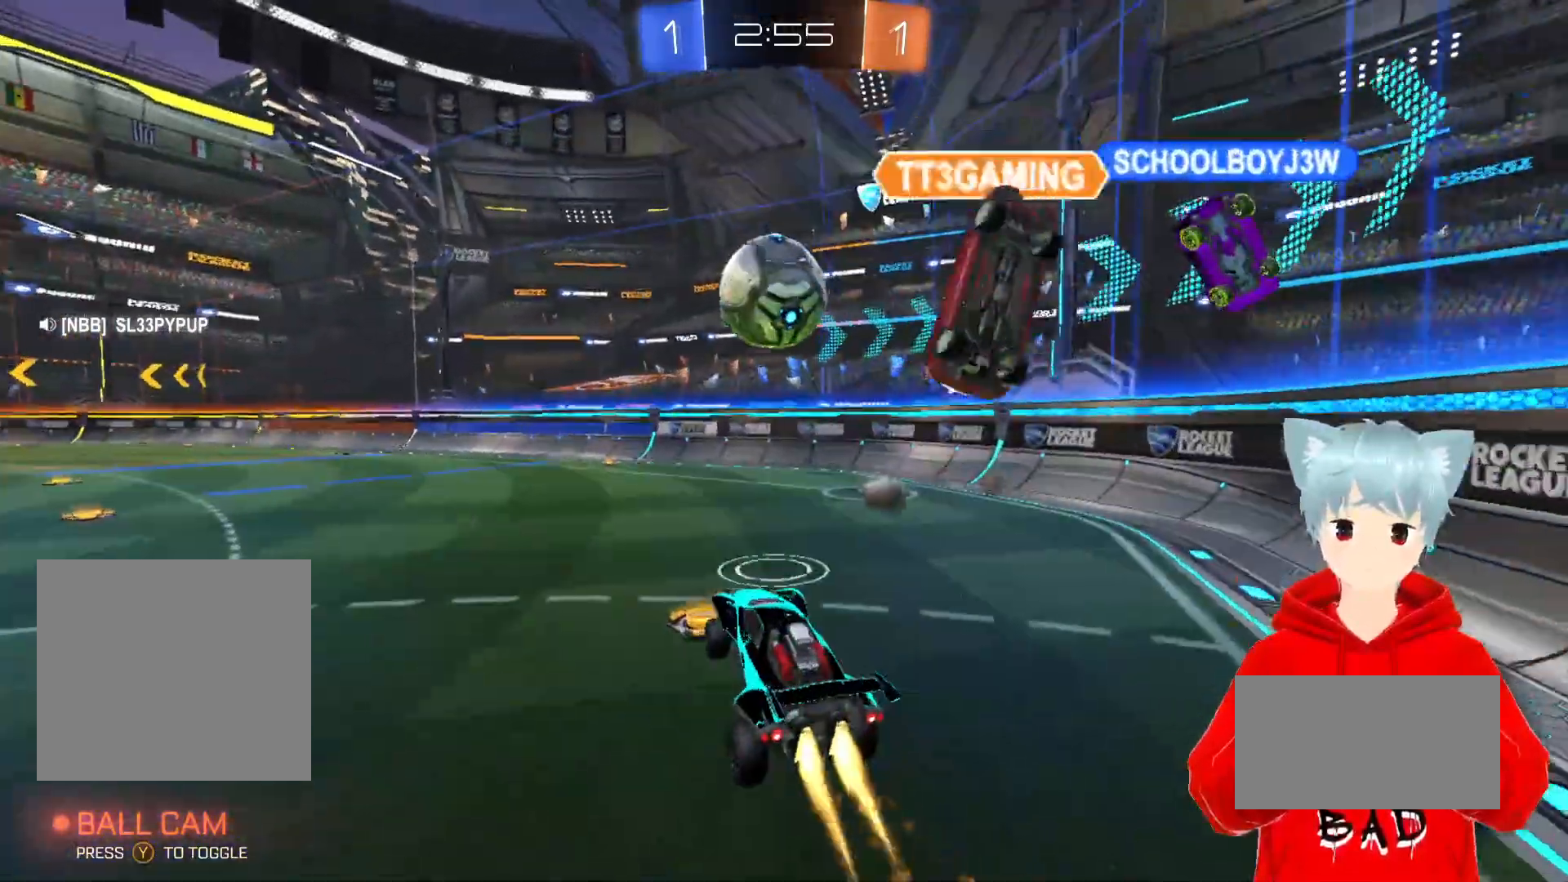
{"buttons": ["X", "R2"], "left_stick": "up-left", "right_stick": "center", "events": [[50, "A", "up"], [150, "left_stick", "up"], [367, "X", "down"], [500, "left_stick", "up-left"]]}
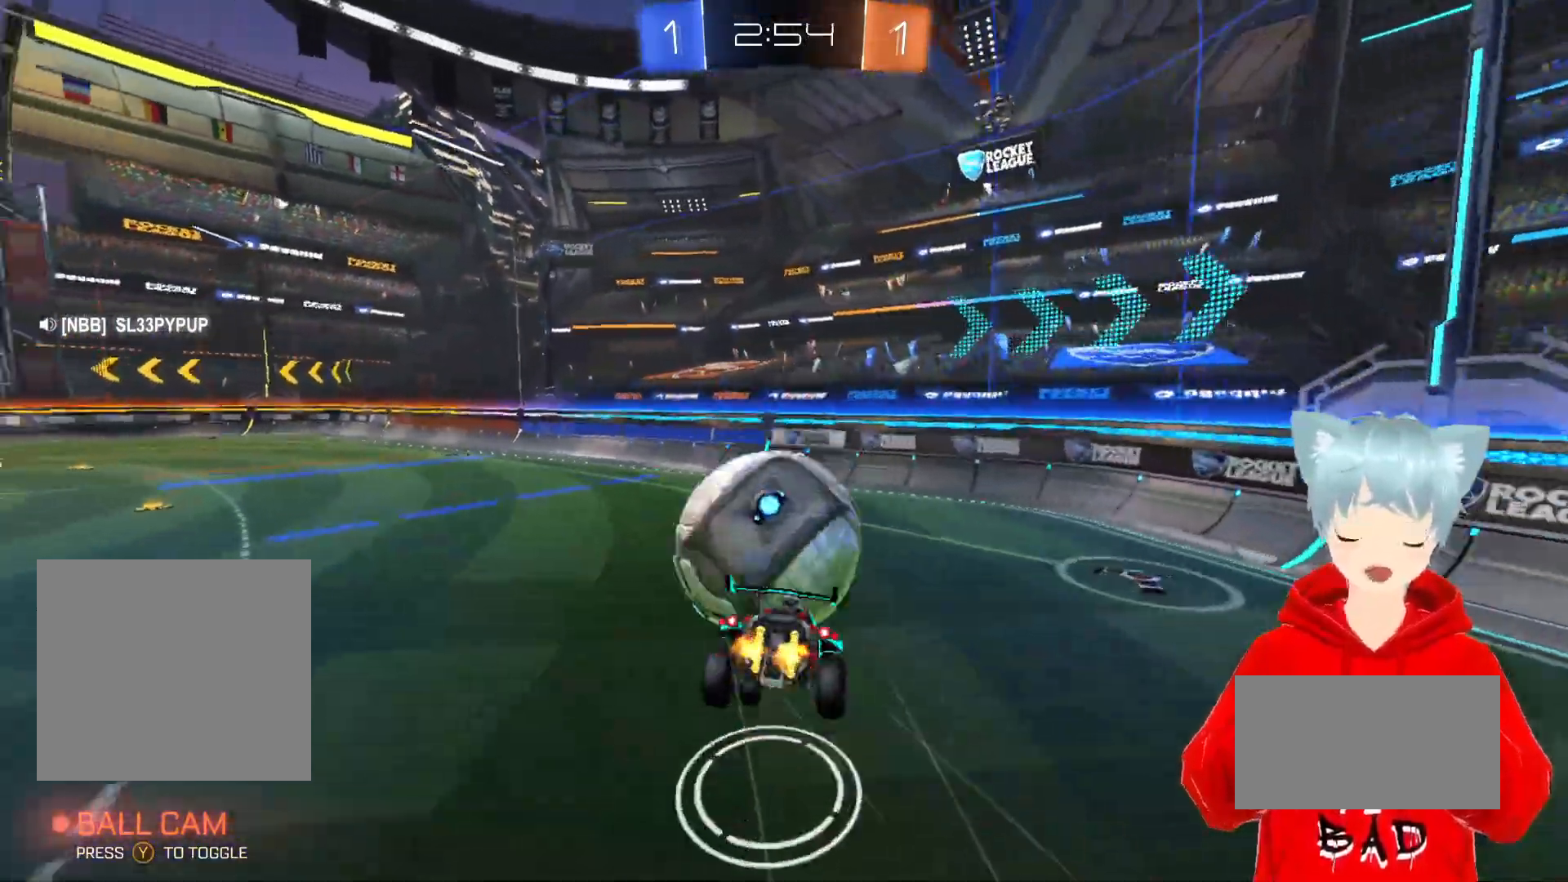
{"buttons": ["R2"], "left_stick": "left", "right_stick": "center", "events": [[133, "X", "up"], [317, "left_stick", "center"], [450, "left_stick", "left"]]}
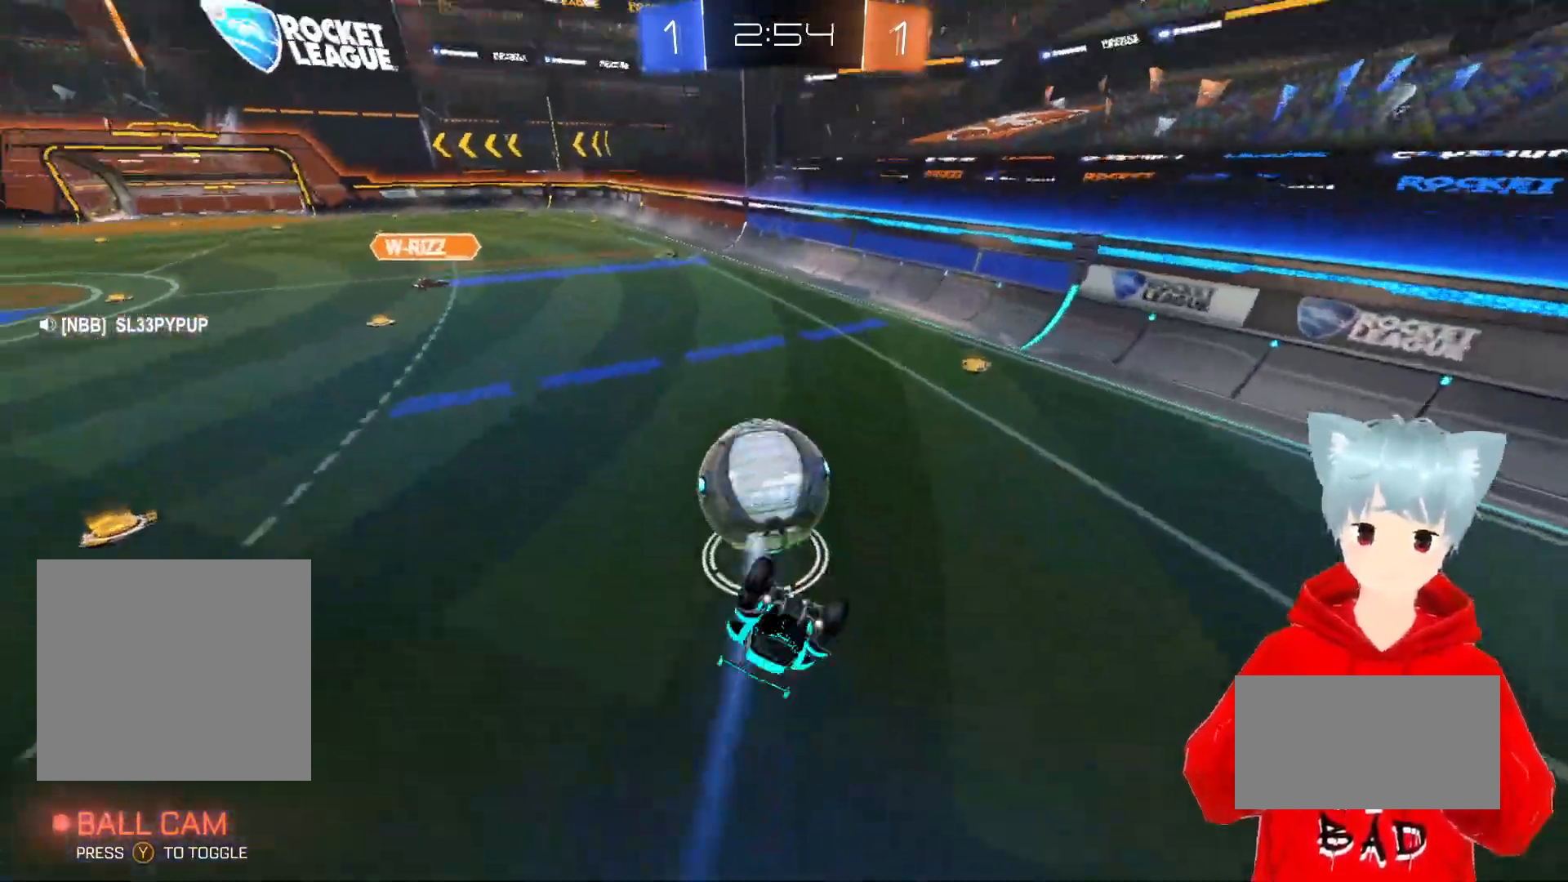
{"buttons": ["R2"], "left_stick": "center", "right_stick": "center", "events": [[133, "left_stick", "center"]]}
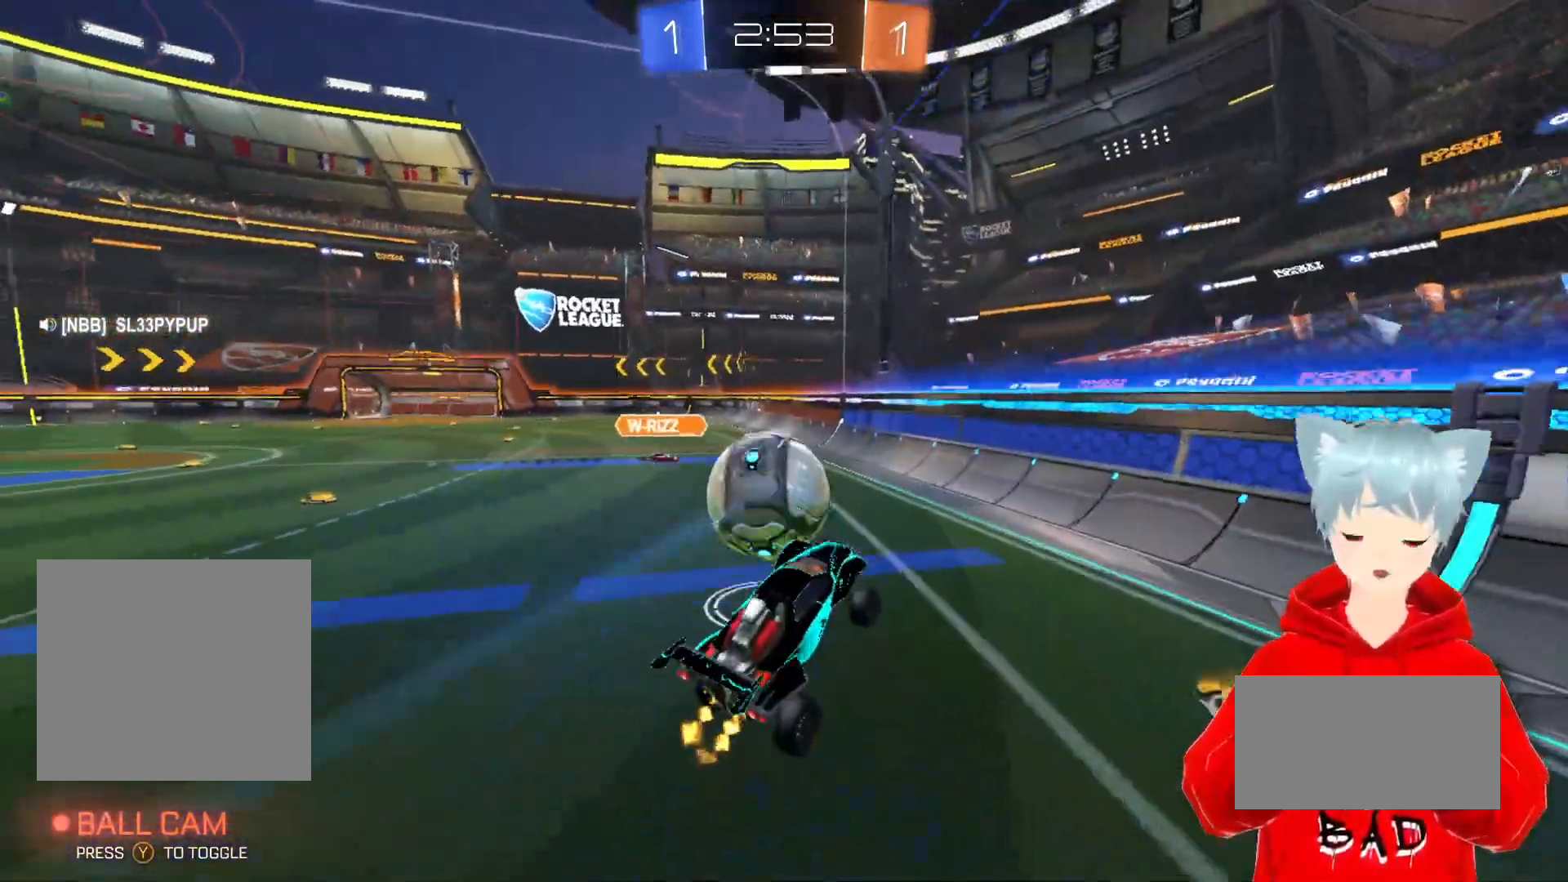
{"buttons": ["A", "R2"], "left_stick": "left", "right_stick": "center", "events": [[50, "A", "down"], [250, "left_stick", "left"]]}
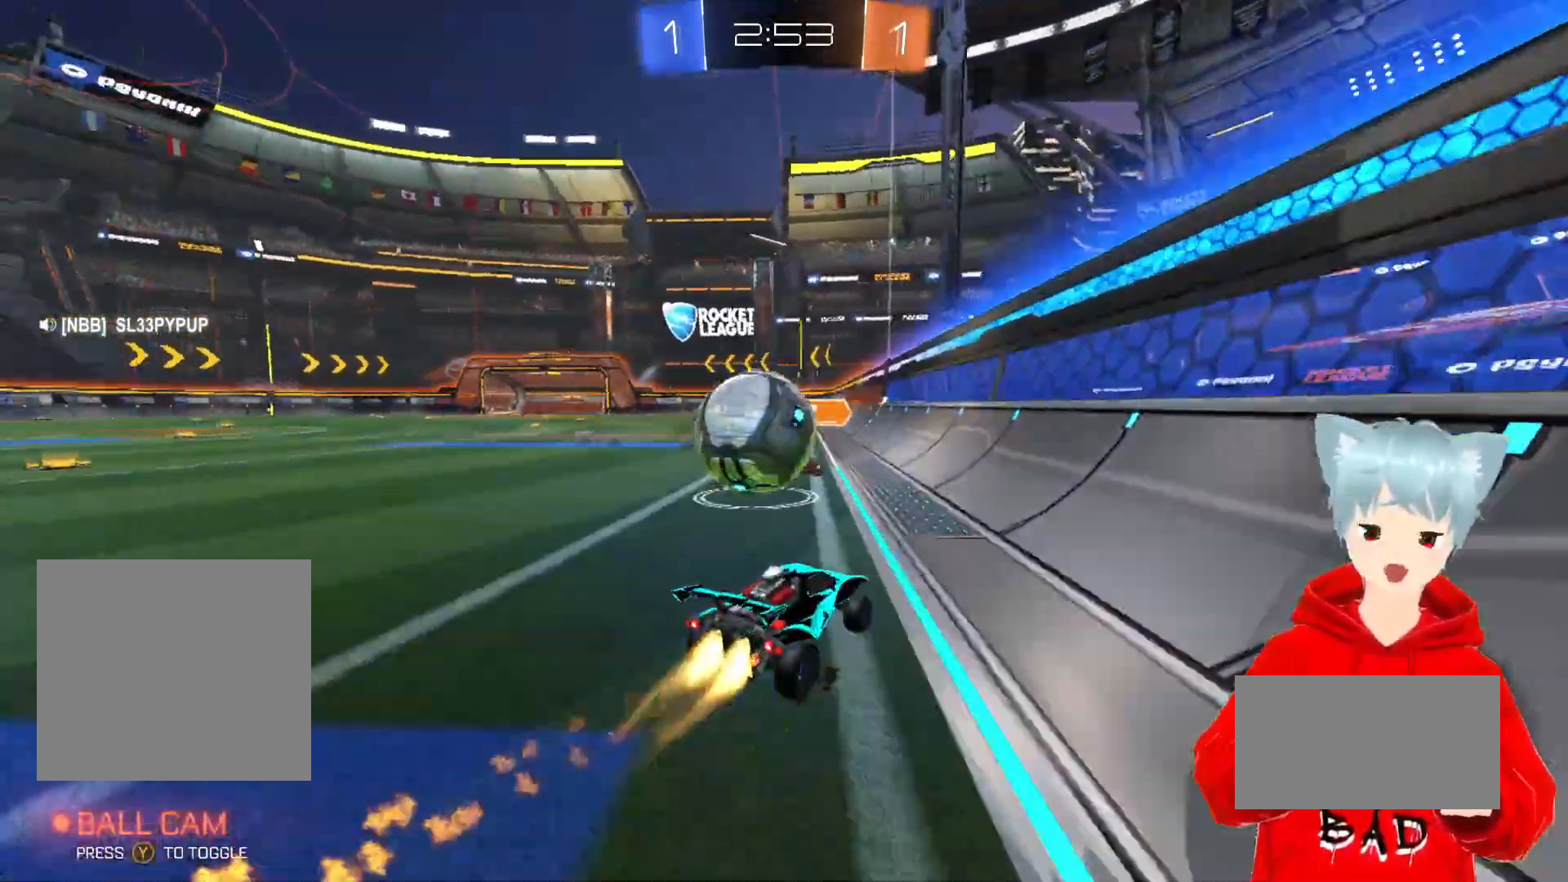
{"buttons": ["L1", "R2"], "left_stick": "left", "right_stick": "center", "events": [[33, "X", "down"], [117, "left_stick", "center"], [167, "X", "up"], [233, "A", "up"], [483, "L1", "down"], [483, "left_stick", "left"]]}
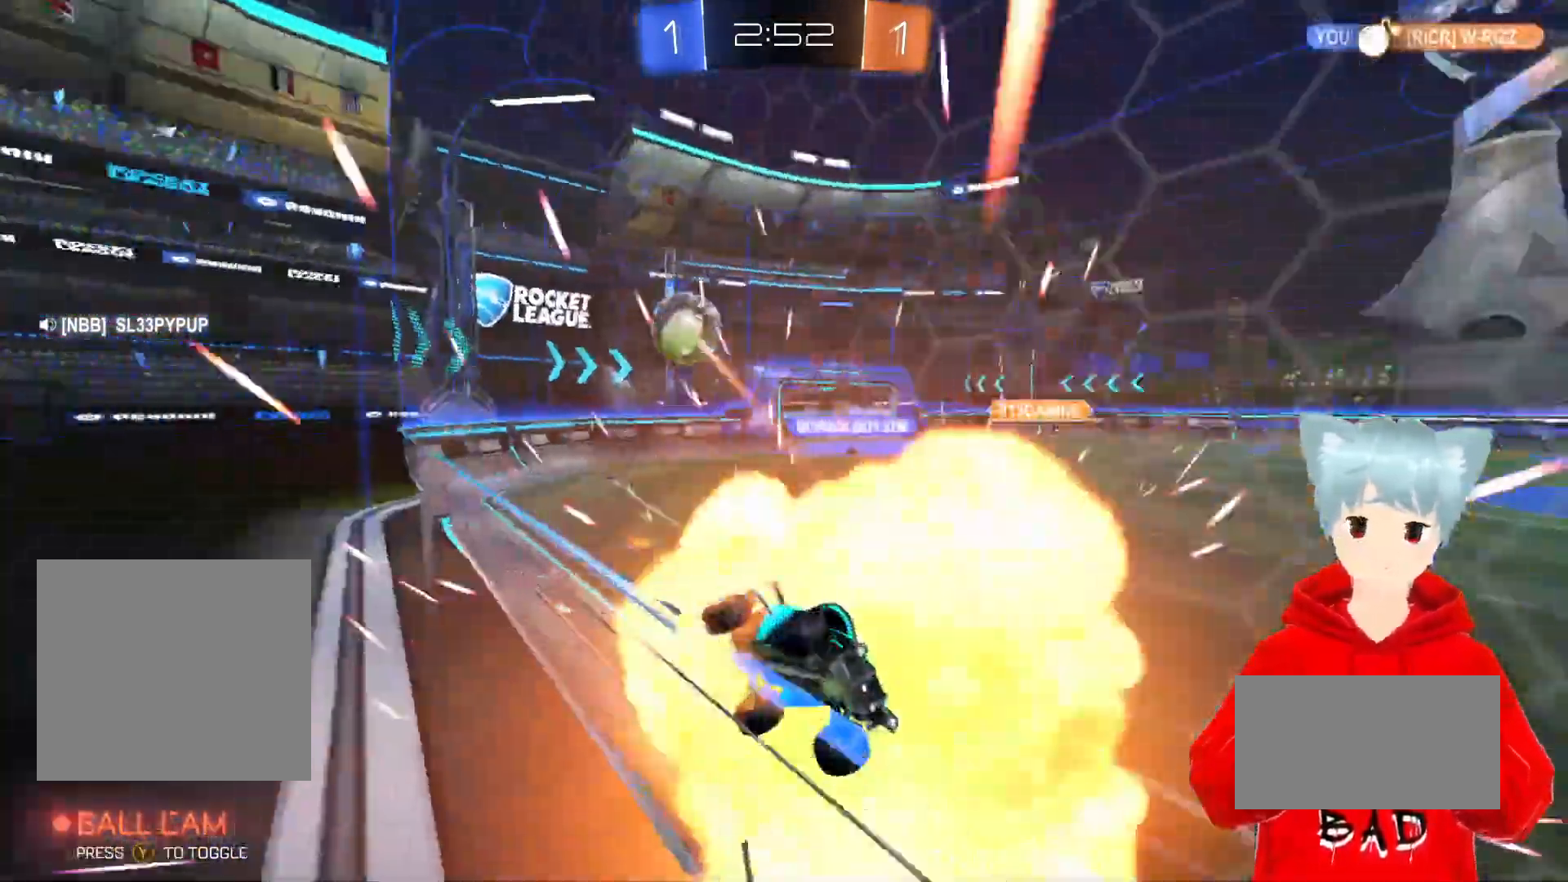
{"buttons": ["R2"], "left_stick": "left", "right_stick": "center", "events": [[83, "L1", "up"], [83, "left_stick", "up-left"], [317, "left_stick", "left"]]}
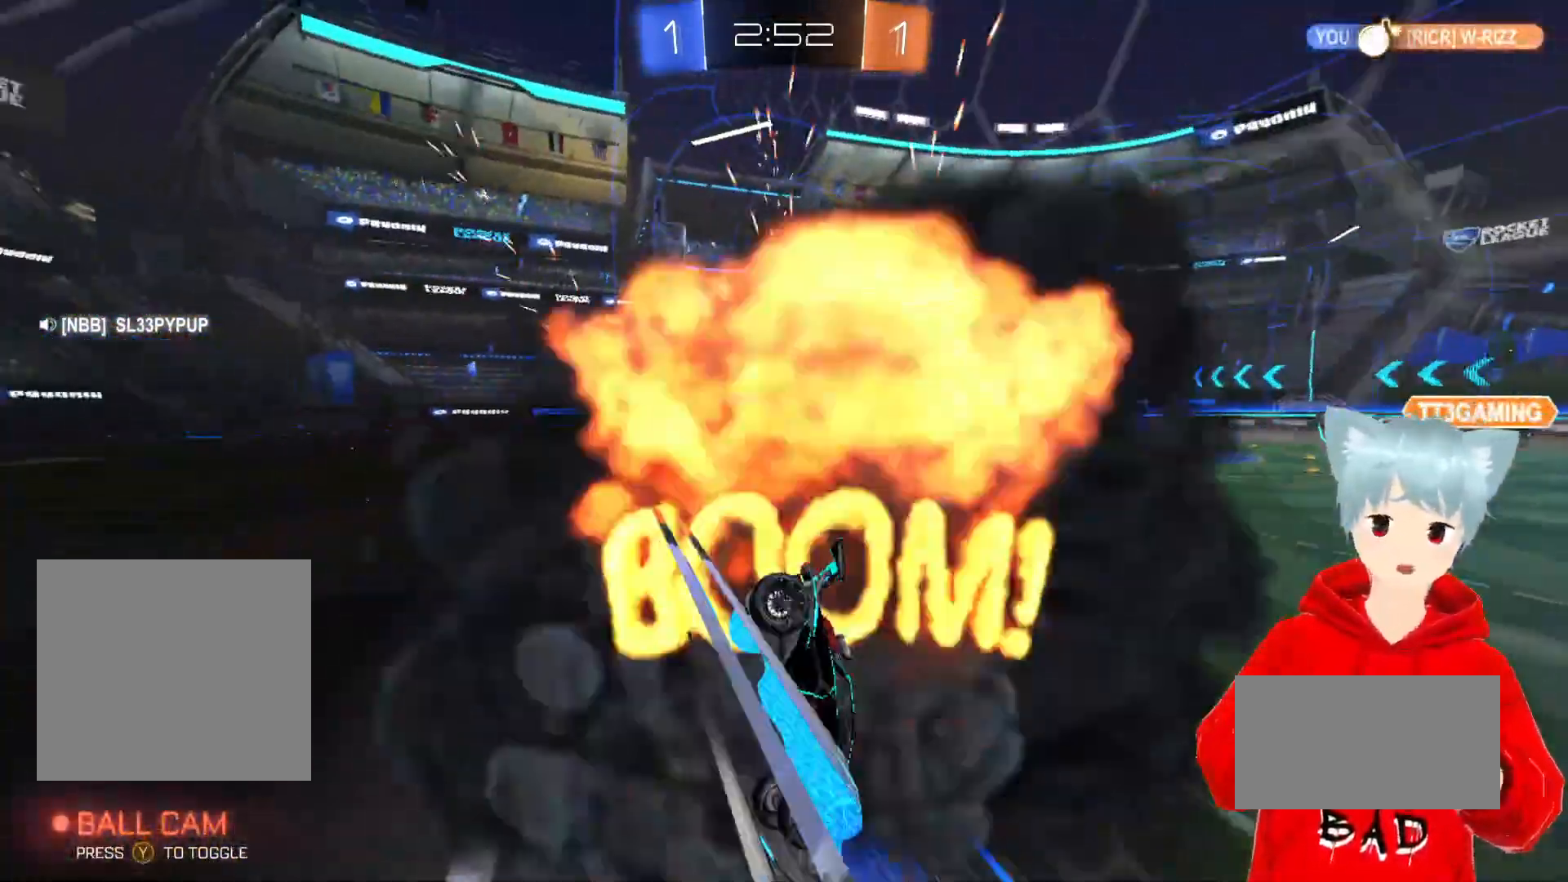
{"buttons": ["R2"], "left_stick": "right", "right_stick": "center", "events": [[33, "left_stick", "center"], [67, "Y", "down"], [83, "left_stick", "right"], [183, "Y", "up"]]}
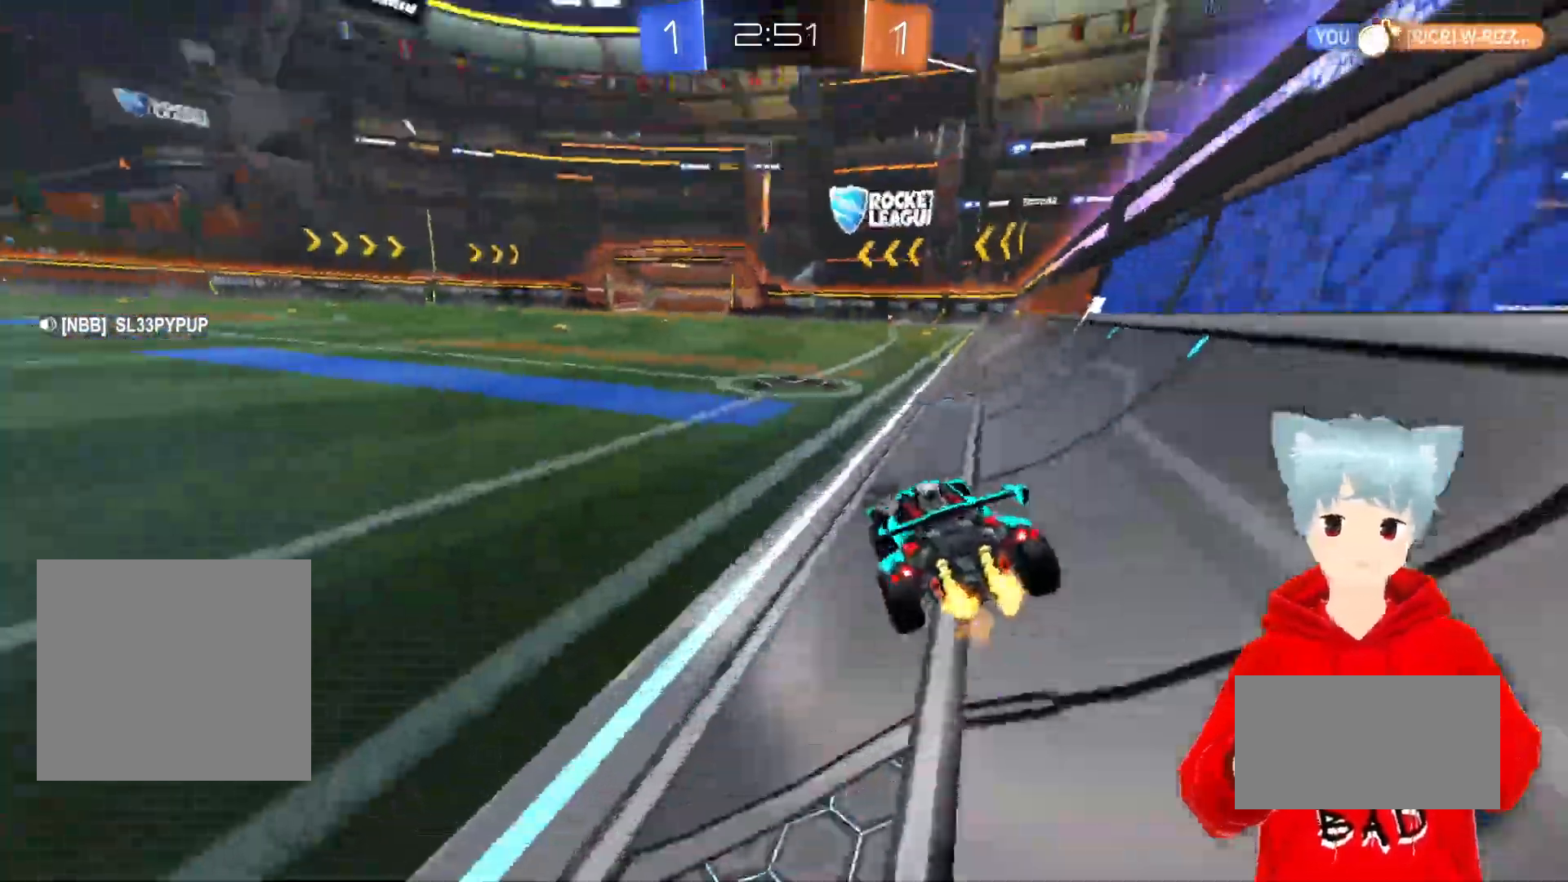
{"buttons": ["L1", "R2"], "left_stick": "left", "right_stick": "center", "events": [[83, "left_stick", "center"], [283, "left_stick", "left"], [300, "Y", "down"], [350, "L1", "down"], [383, "Y", "up"]]}
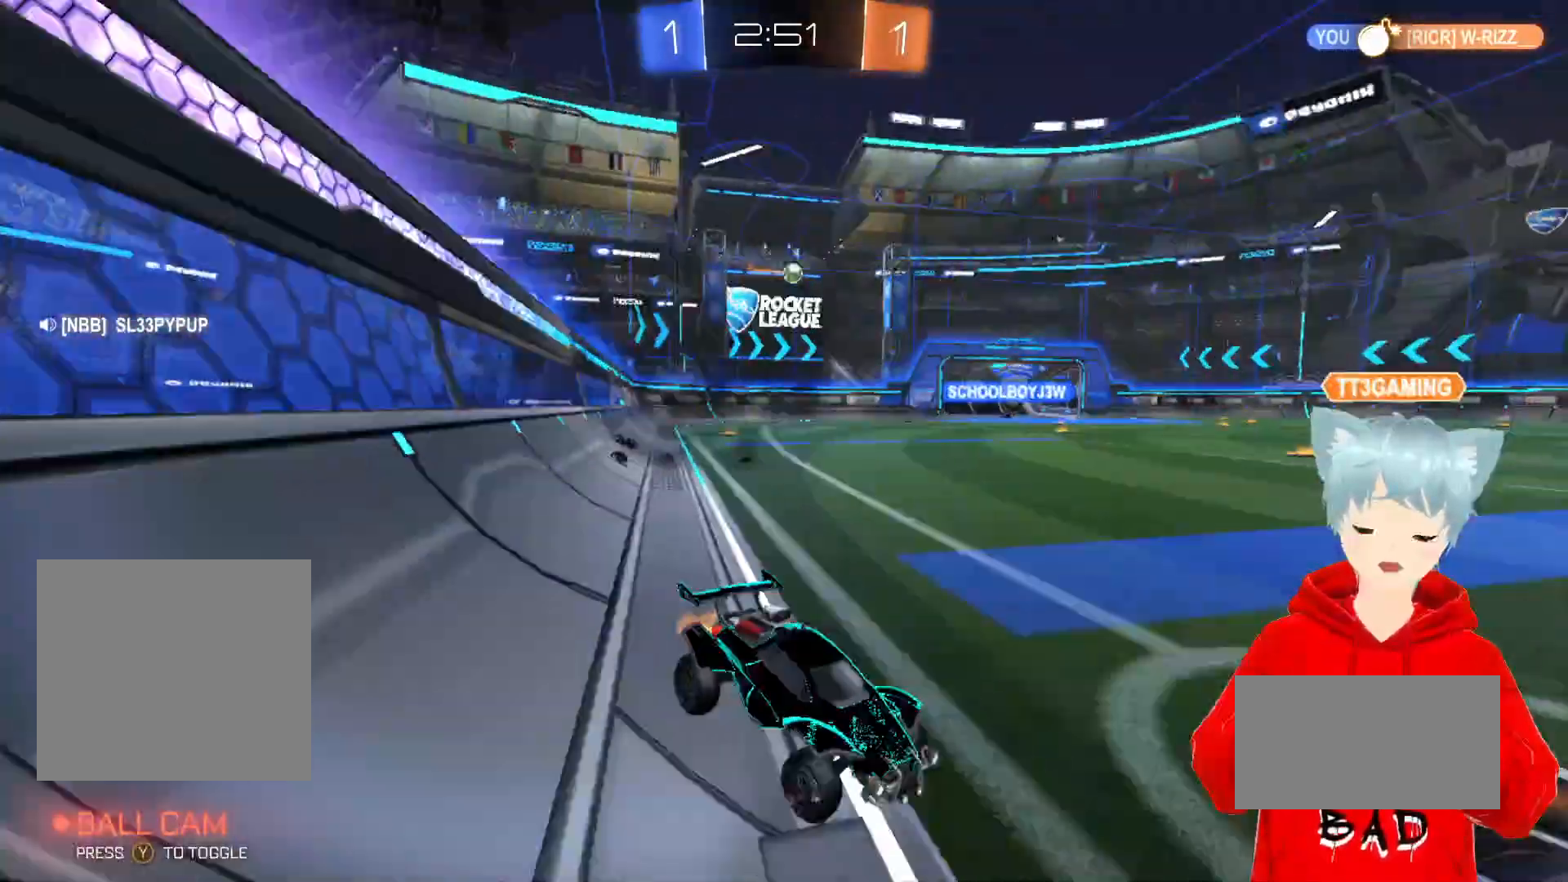
{"buttons": ["R2"], "left_stick": "left", "right_stick": "center", "events": [[33, "L1", "up"]]}
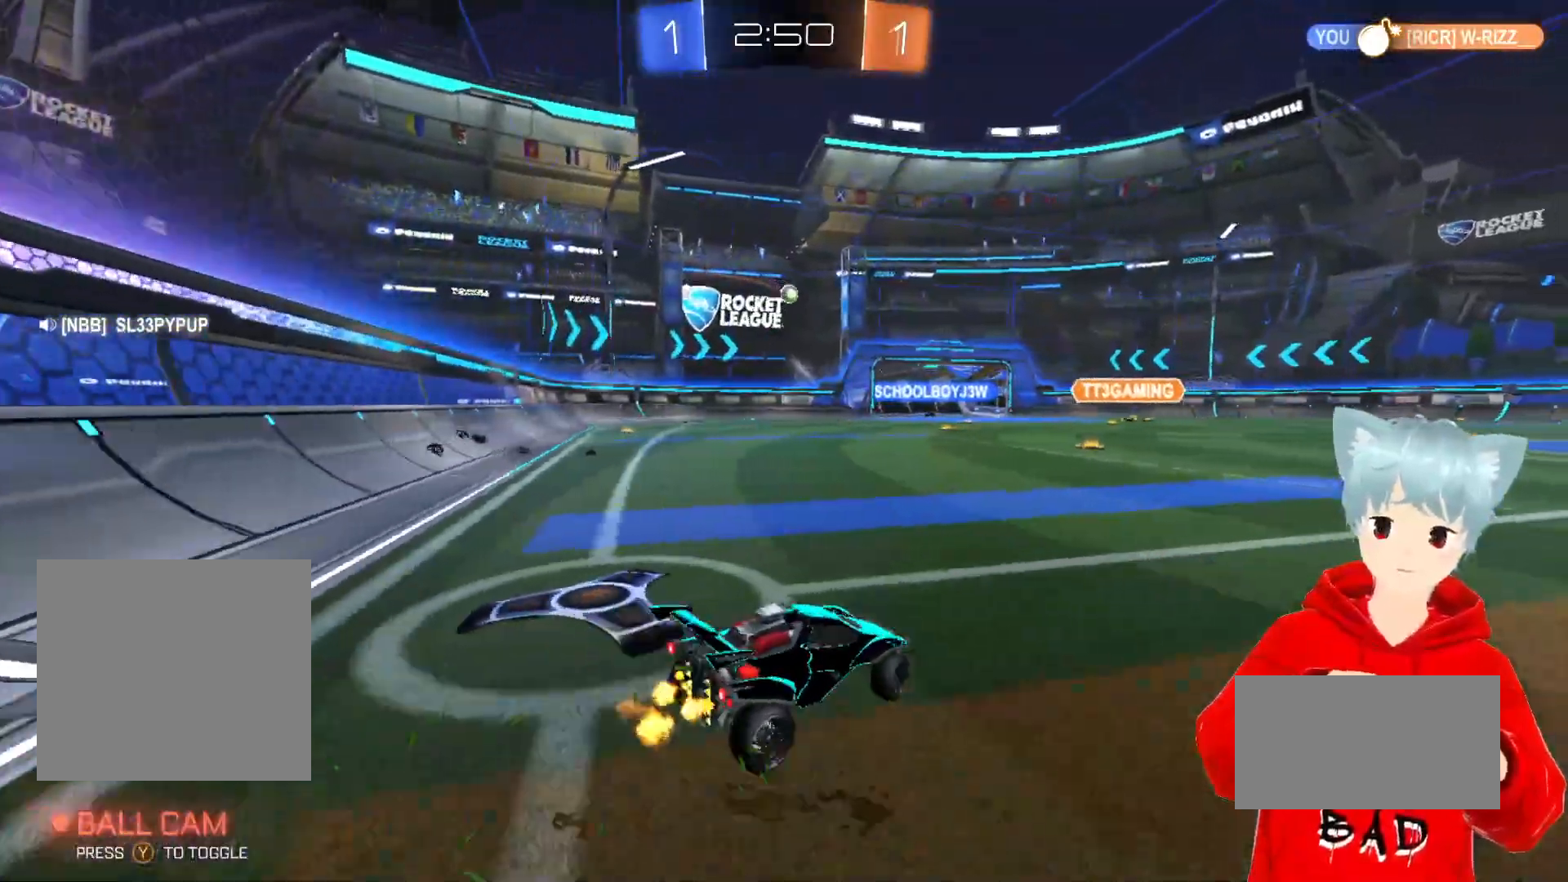
{"buttons": ["R2"], "left_stick": "right", "right_stick": "center", "events": [[283, "left_stick", "center"], [367, "left_stick", "right"]]}
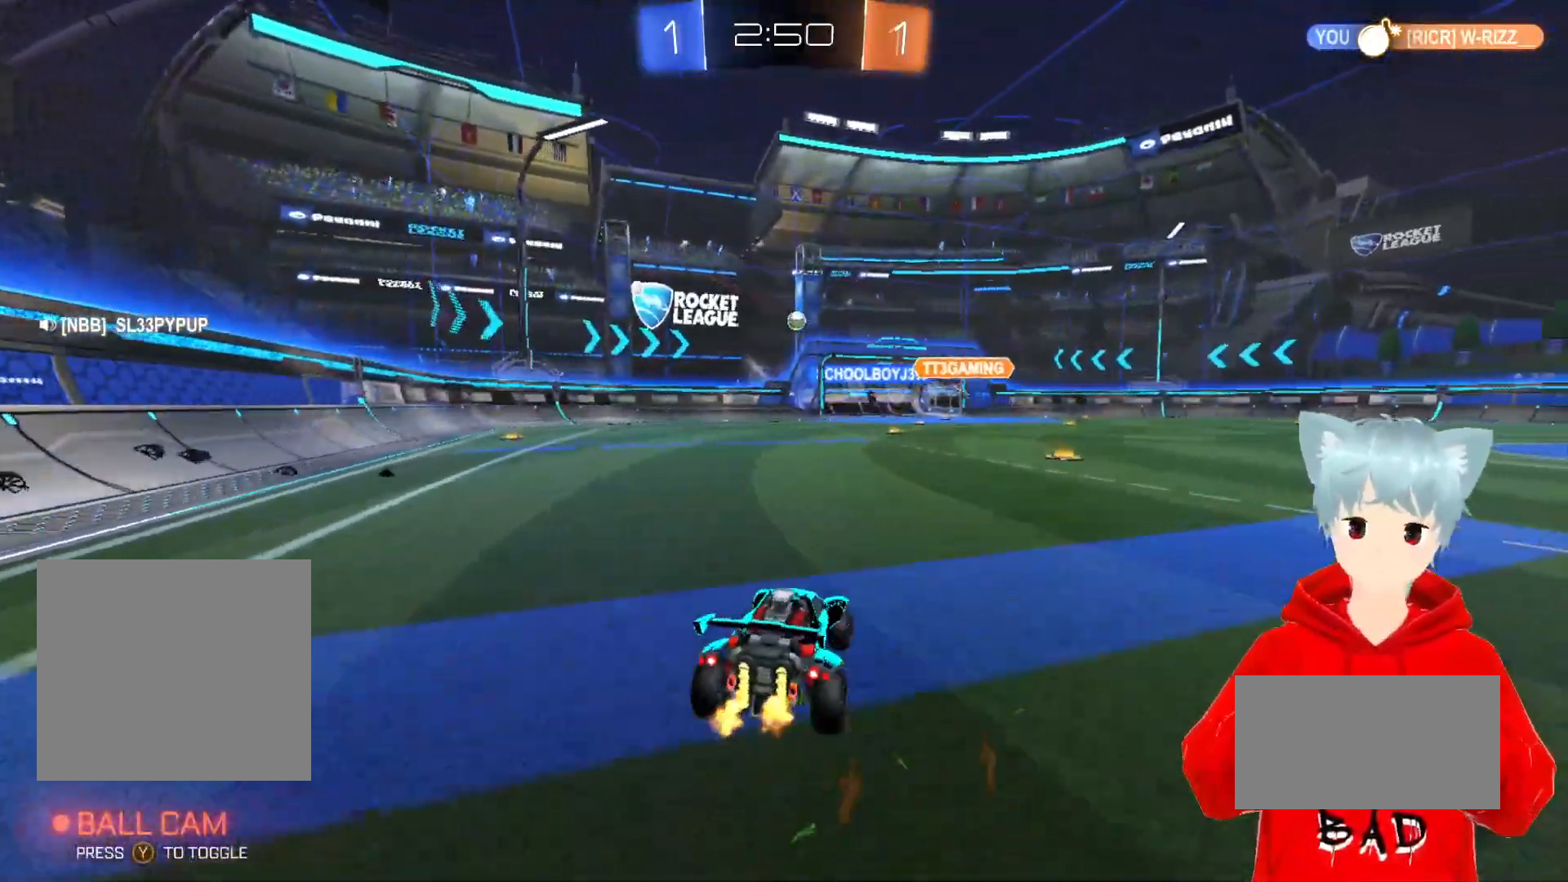
{"buttons": ["R2"], "left_stick": "center", "right_stick": "center", "events": [[17, "left_stick", "center"]]}
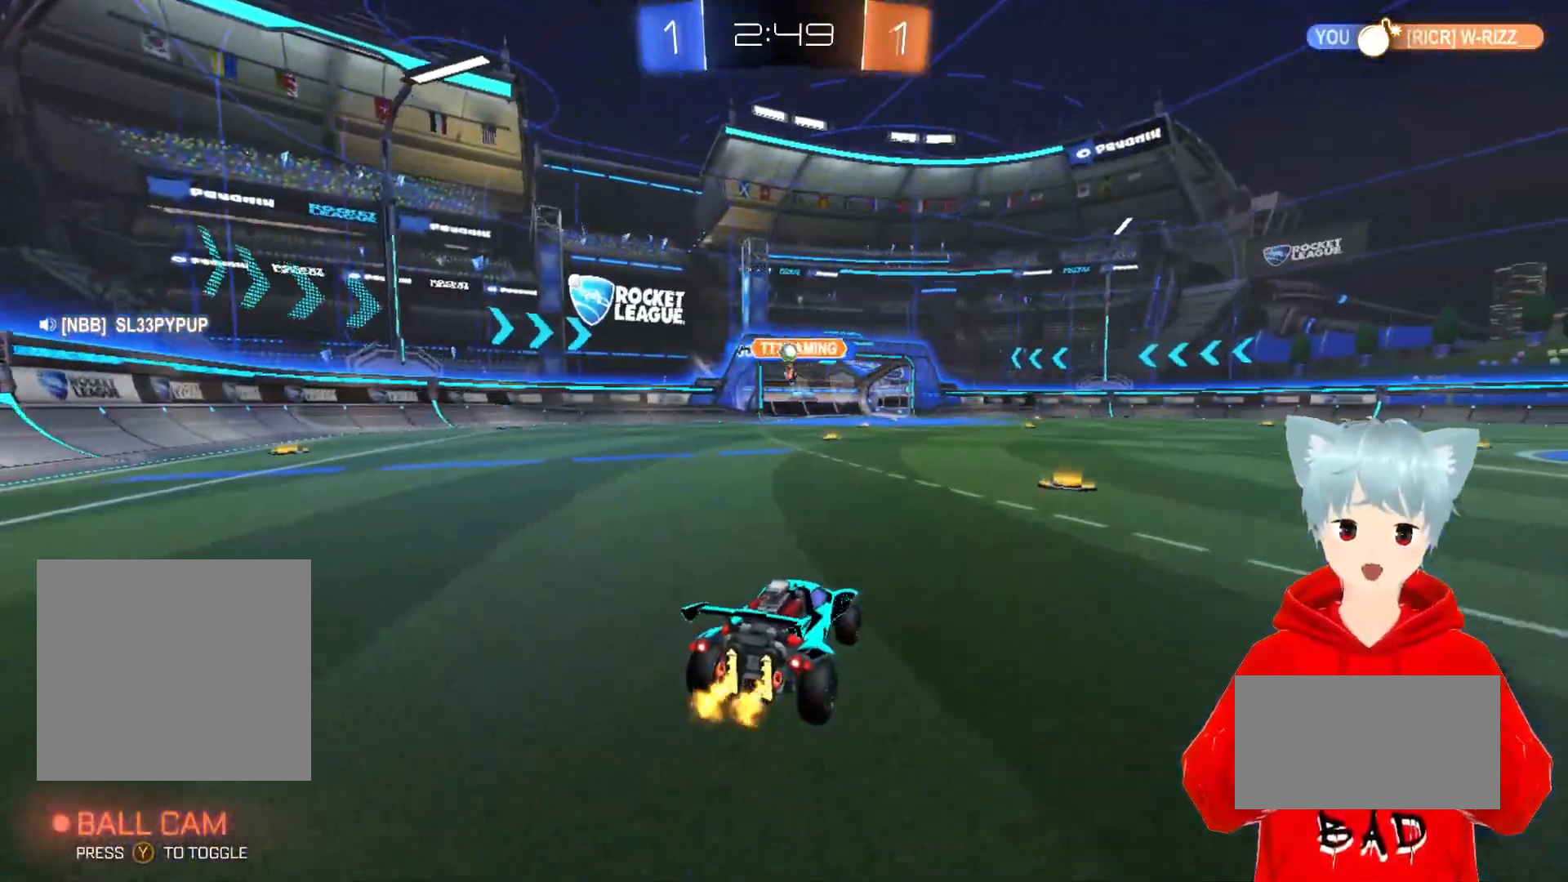
{"buttons": ["R2"], "left_stick": "left", "right_stick": "center", "events": [[317, "left_stick", "left"]]}
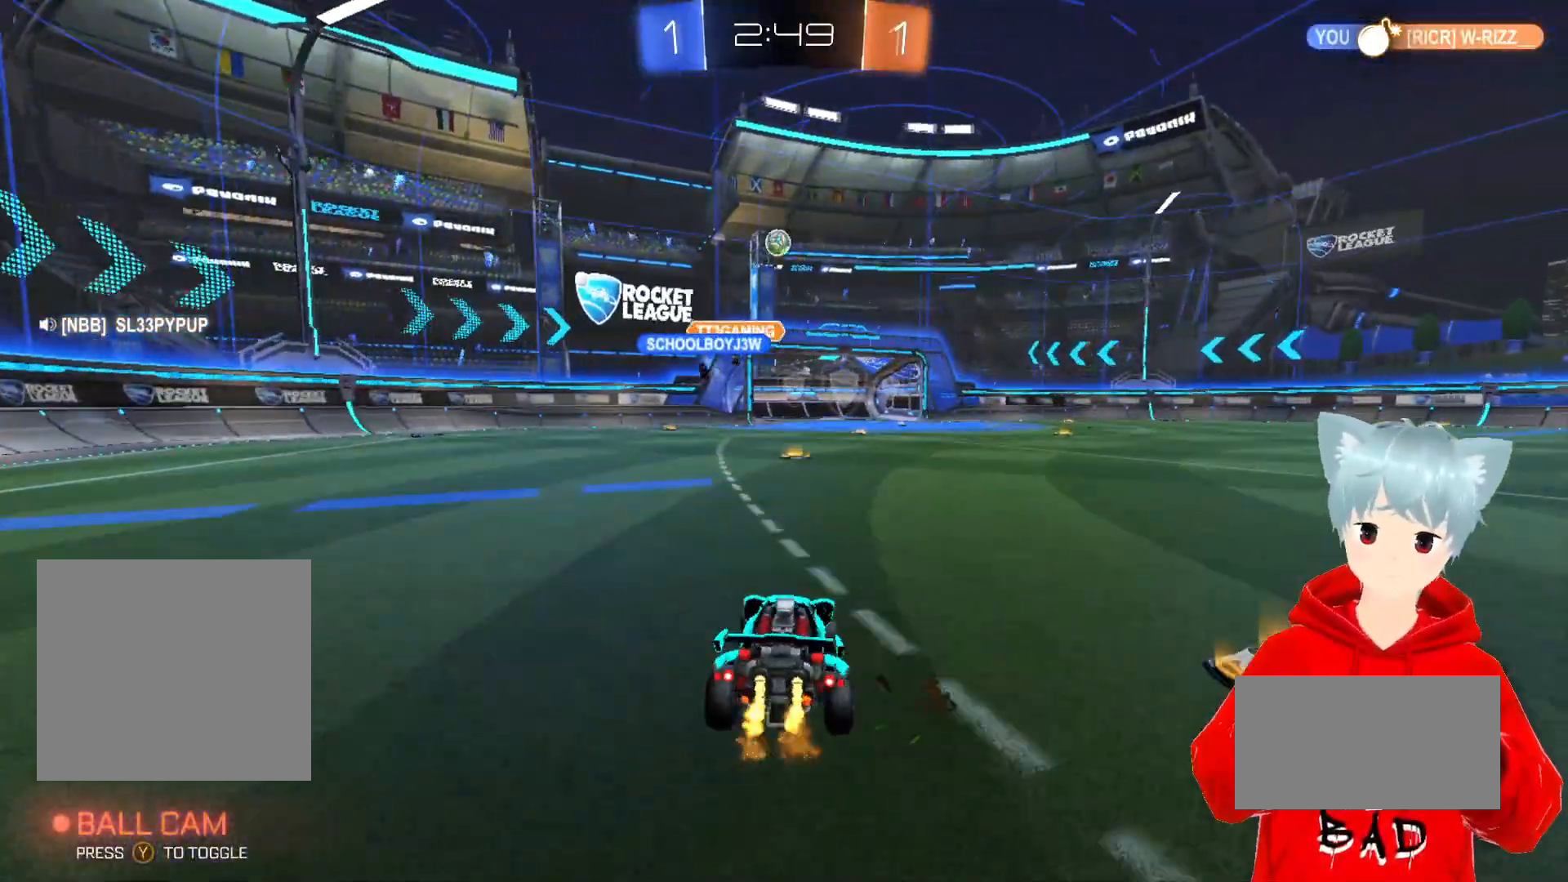
{"buttons": ["L1", "R2"], "left_stick": "left", "right_stick": "center", "events": [[117, "R2", "up"], [250, "left_stick", "center"], [333, "R2", "down"], [350, "left_stick", "left"], [417, "L1", "down"]]}
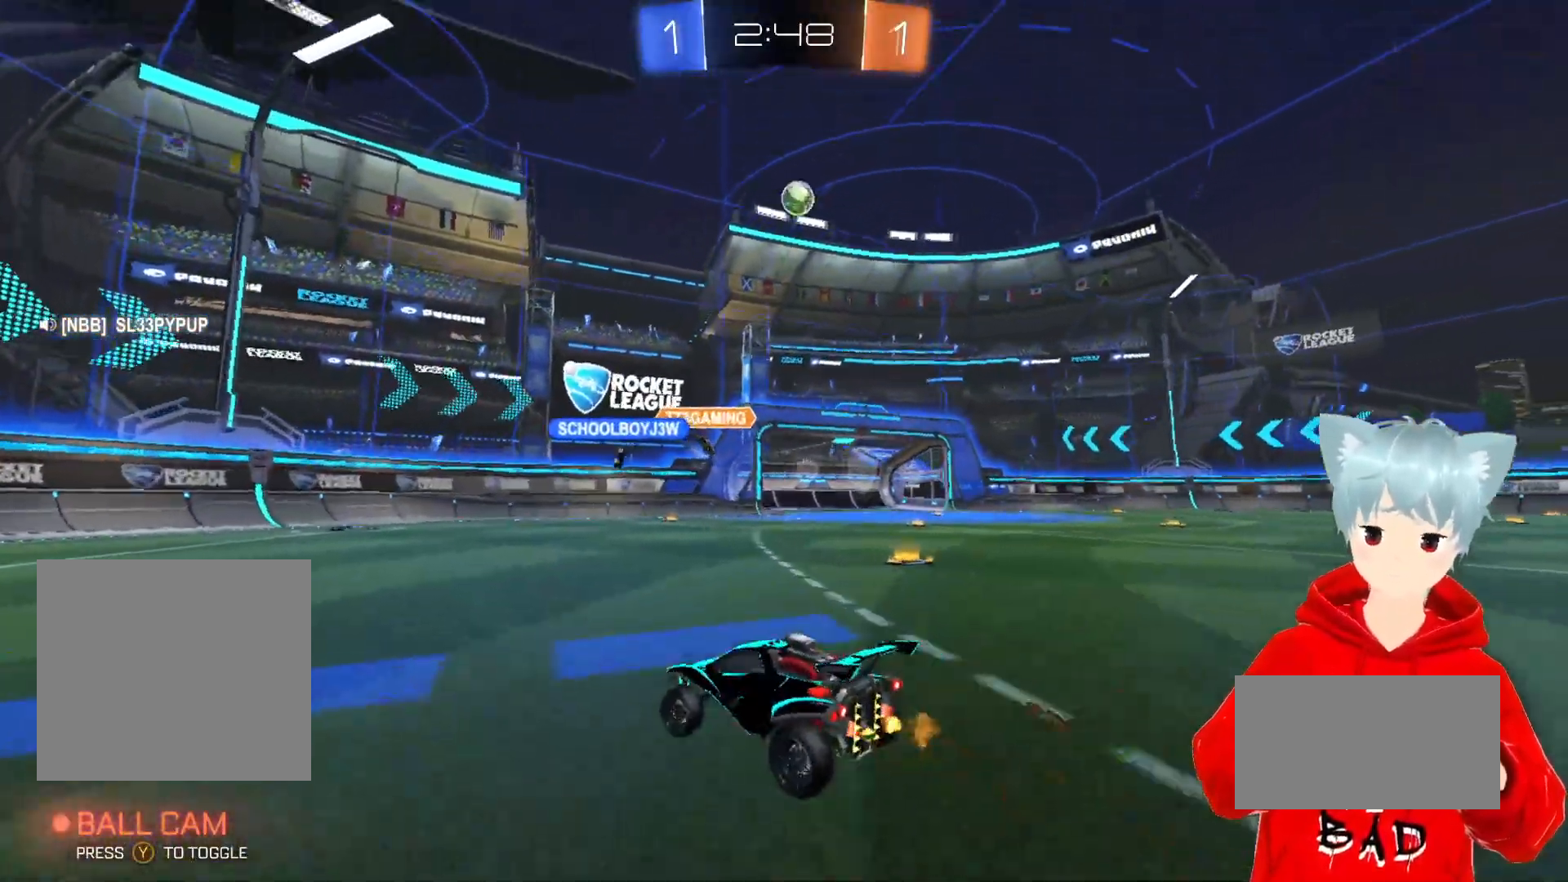
{"buttons": ["L1", "R1"], "left_stick": "right", "right_stick": "center", "events": [[183, "R2", "up"], [317, "left_stick", "right"], [333, "R1", "down"]]}
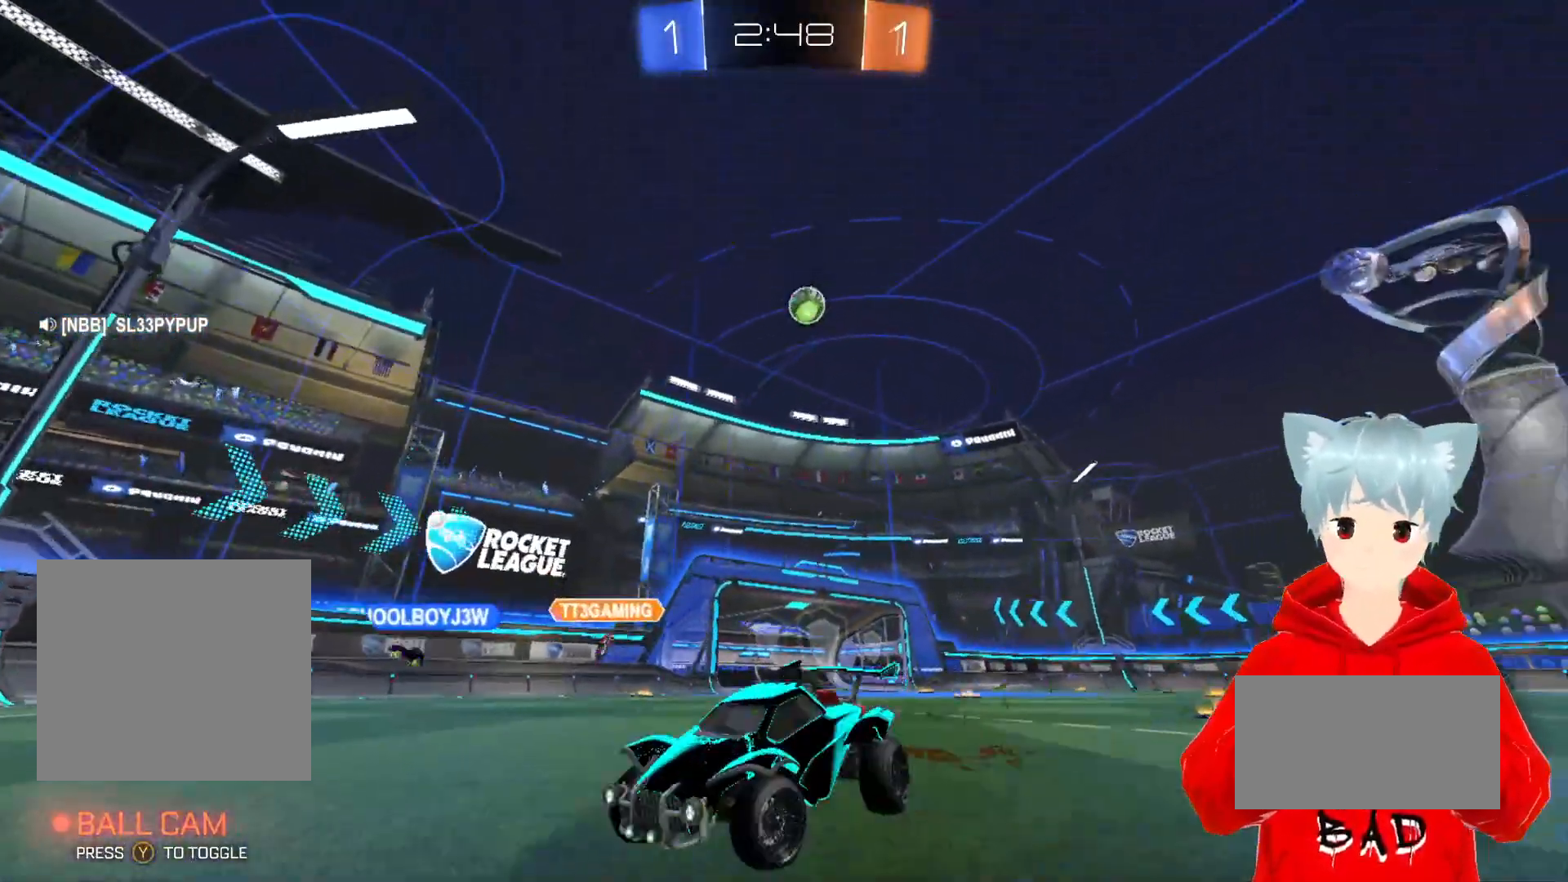
{"buttons": ["R2"], "left_stick": "up-left", "right_stick": "center", "events": [[100, "R1", "up"], [167, "R2", "down"], [300, "L1", "up"], [333, "left_stick", "up"], [383, "left_stick", "up-left"]]}
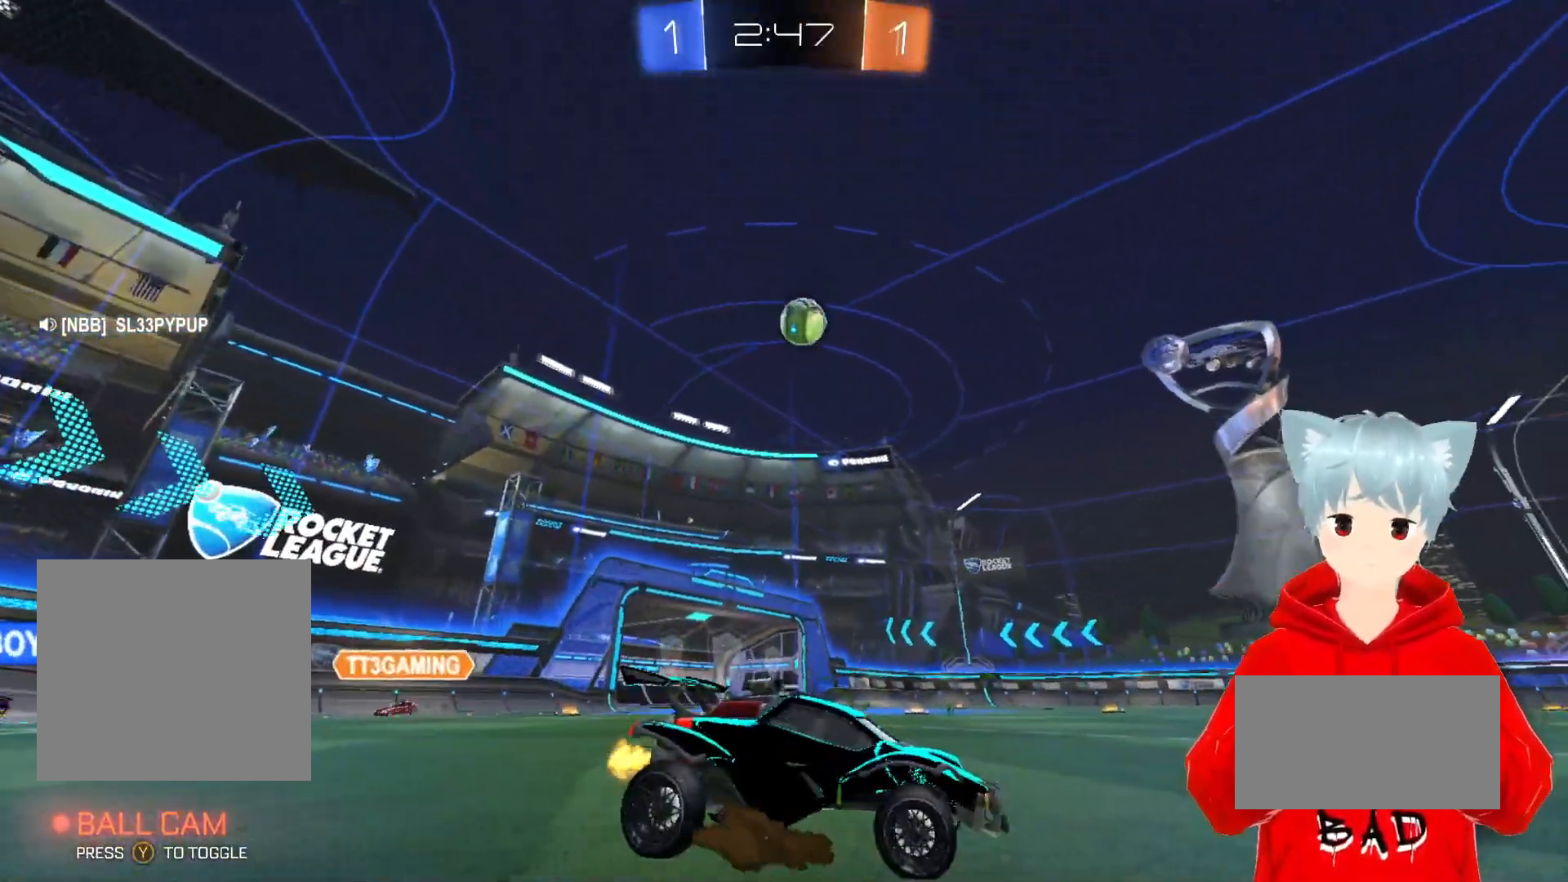
{"buttons": [], "left_stick": "left", "right_stick": "center", "events": [[83, "R2", "up"], [133, "left_stick", "left"], [183, "R2", "down"], [500, "R2", "up"]]}
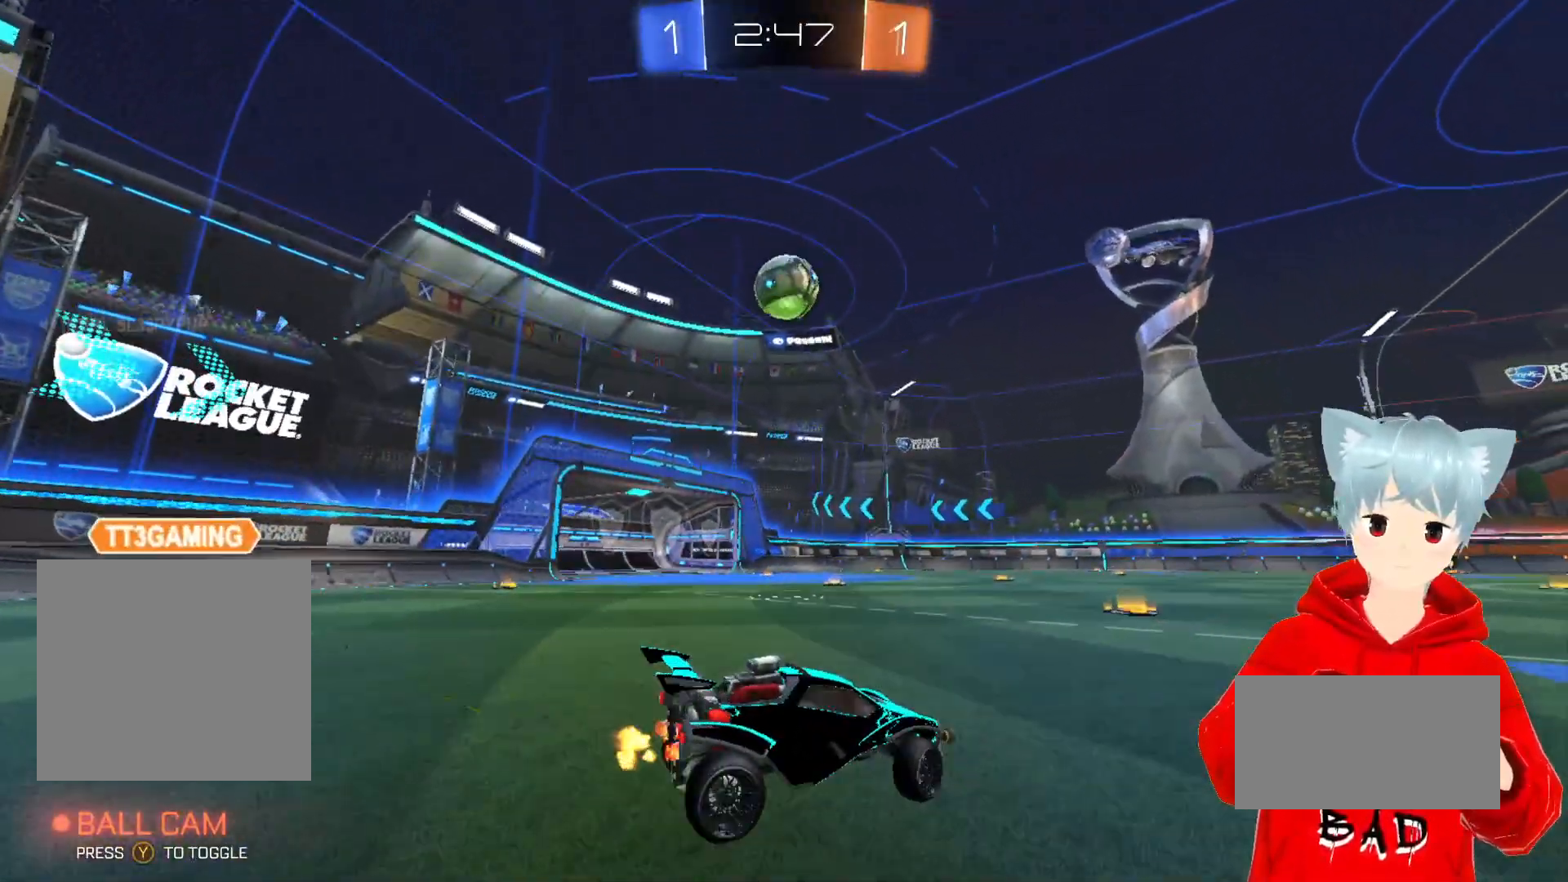
{"buttons": [], "left_stick": "center", "right_stick": "center"}
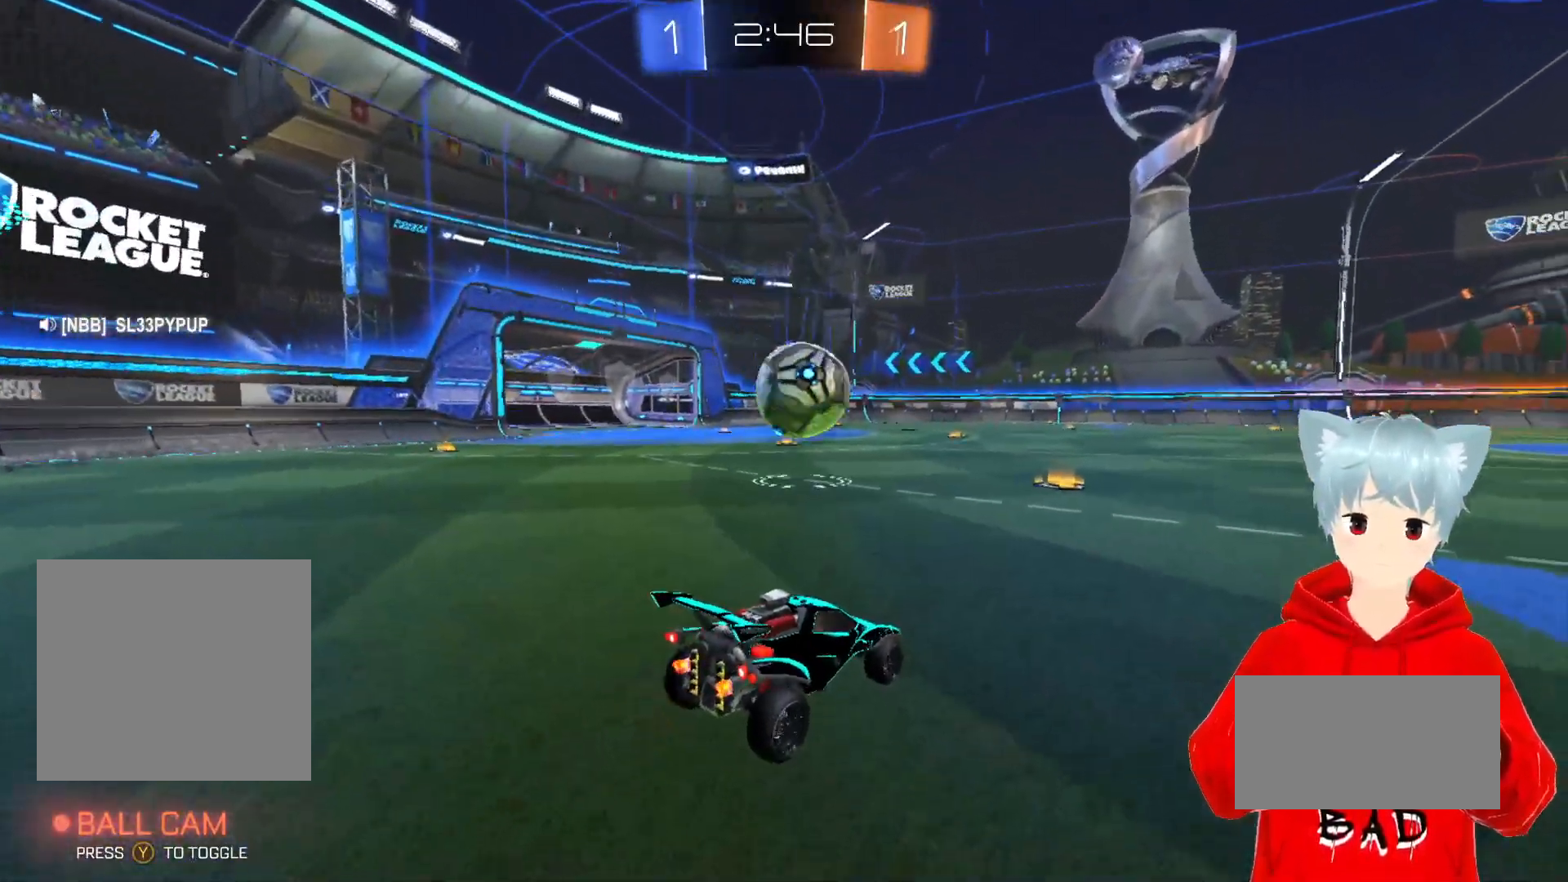
{"buttons": [], "left_stick": "down-right", "right_stick": "center", "events": [[117, "X", "down"], [217, "X", "up"], [267, "X", "down"], [317, "left_stick", "down-right"], [400, "X", "up"]]}
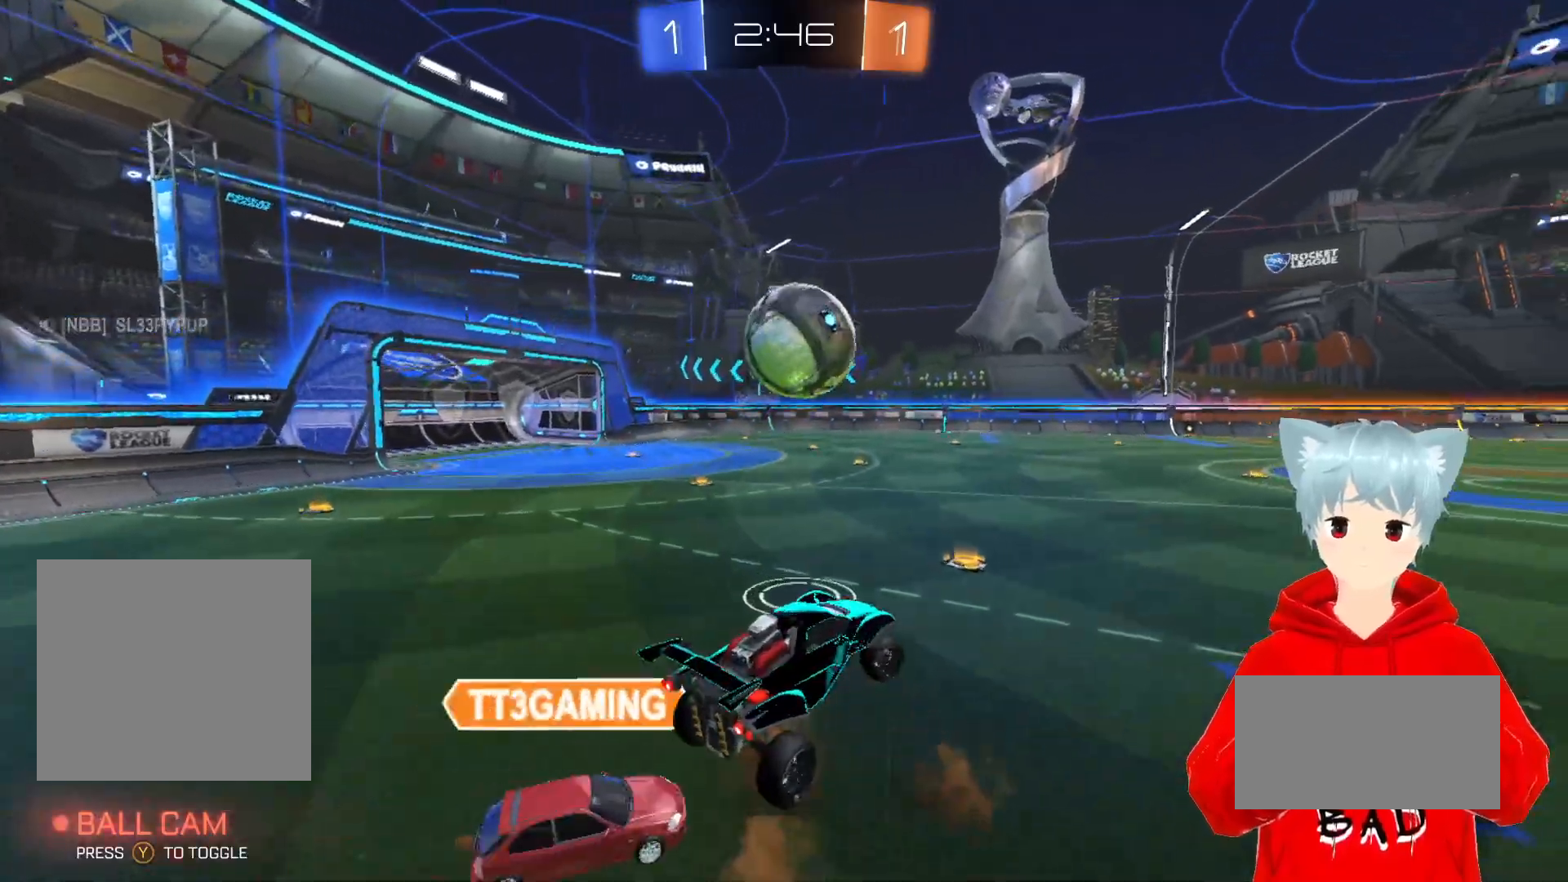
{"buttons": [], "left_stick": "center", "right_stick": "center", "events": [[33, "left_stick", "center"], [100, "A", "down"], [233, "left_stick", "left"], [250, "A", "up"], [400, "left_stick", "center"]]}
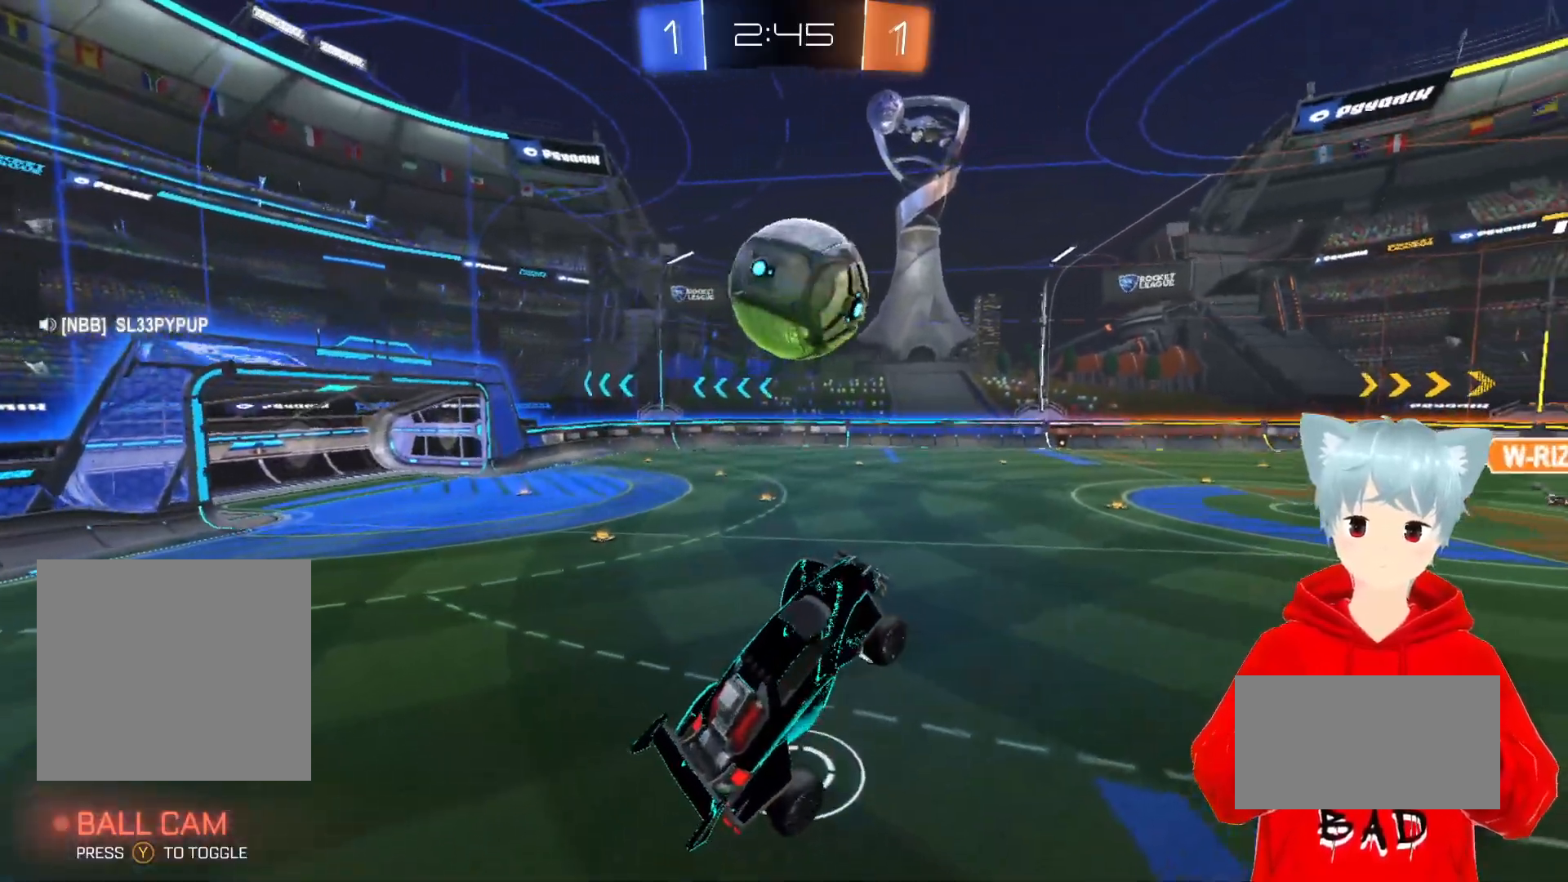
{"buttons": [], "left_stick": "center", "right_stick": "center", "events": [[83, "A", "down"], [150, "A", "up"], [350, "Y", "down"], [450, "Y", "up"]]}
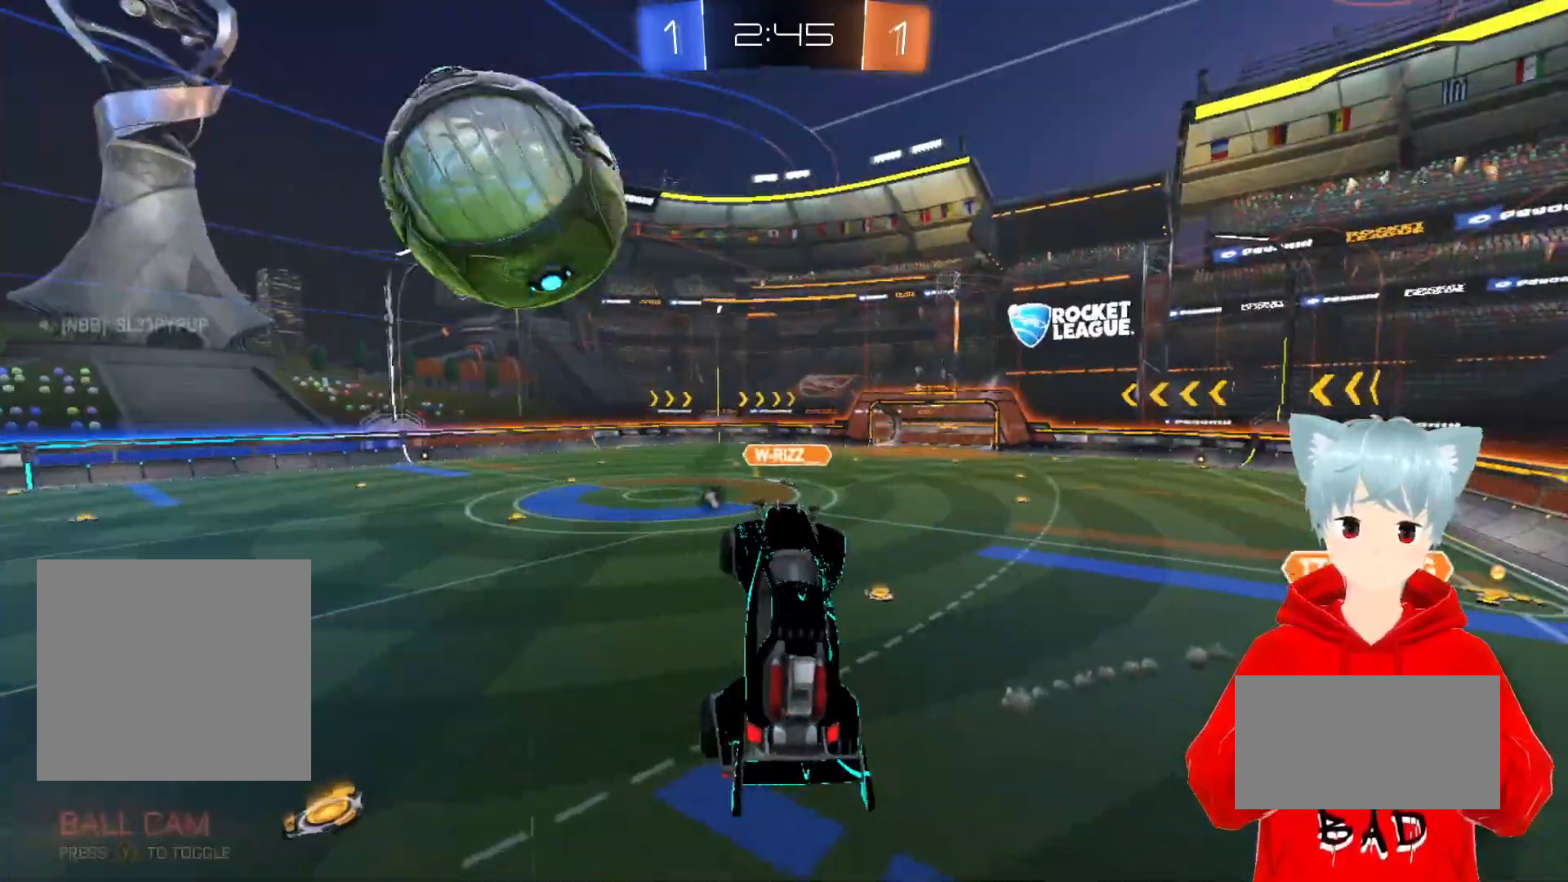
{"buttons": [], "left_stick": "up", "right_stick": "center", "events": [[233, "left_stick", "down"], [250, "A", "down"], [350, "left_stick", "center"], [417, "left_stick", "up"], [450, "A", "up"]]}